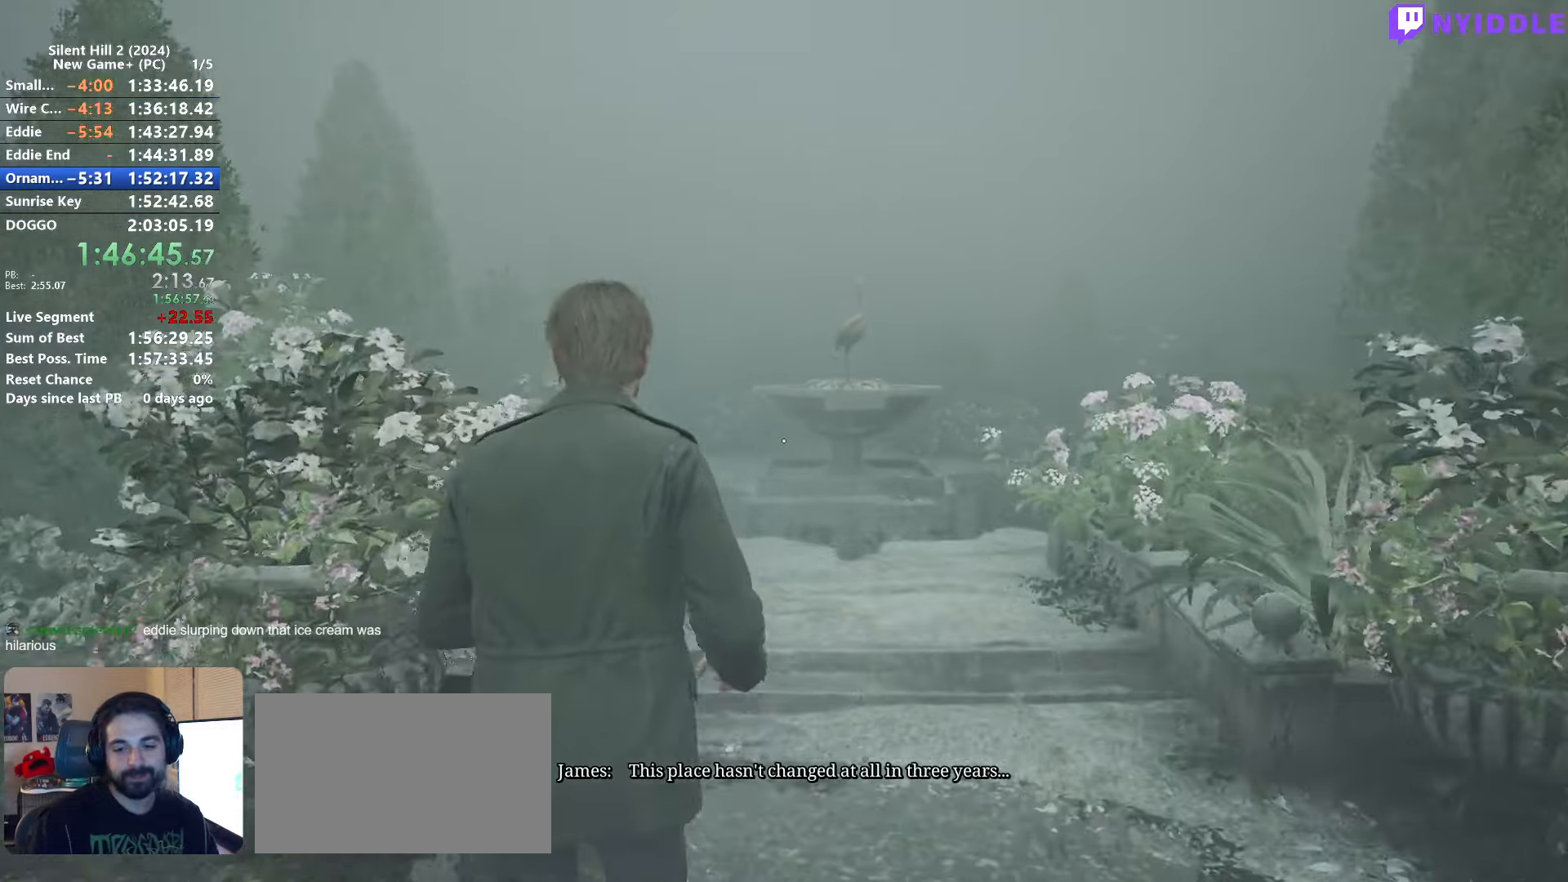
Gameplay with keyboard and mouse; each line is a JSON object with the keys and mouse buttons held at the frame after it. "events" lists presses ("down") and releases ("up") of "1", "2", "3", "4", "5", "a", "alt", "c", "ctrl", "d", "e", "f", "g", "q", "r", "s", "shift", "space", "tab", "v", "w", "x", "z", "mouse_left", "mouse_right", "mouse_mb4", "mouse_wheel_up" and "mouse_wheel_down" between this image and that frame as [ms after this image, input, new state], when the widget could be followed in between. "mouse_left", "mouse_right", "mouse_mb4", "mouse_wheel_up", "mouse_wheel_down" = the "left", "right", "mb4", "wheel_up", "wheel_down" buttons of the "mouse" list. No other keys are recorded. Not read: mouse_move.
{"keys": ["shift", "w"], "mouse": [], "events": []}
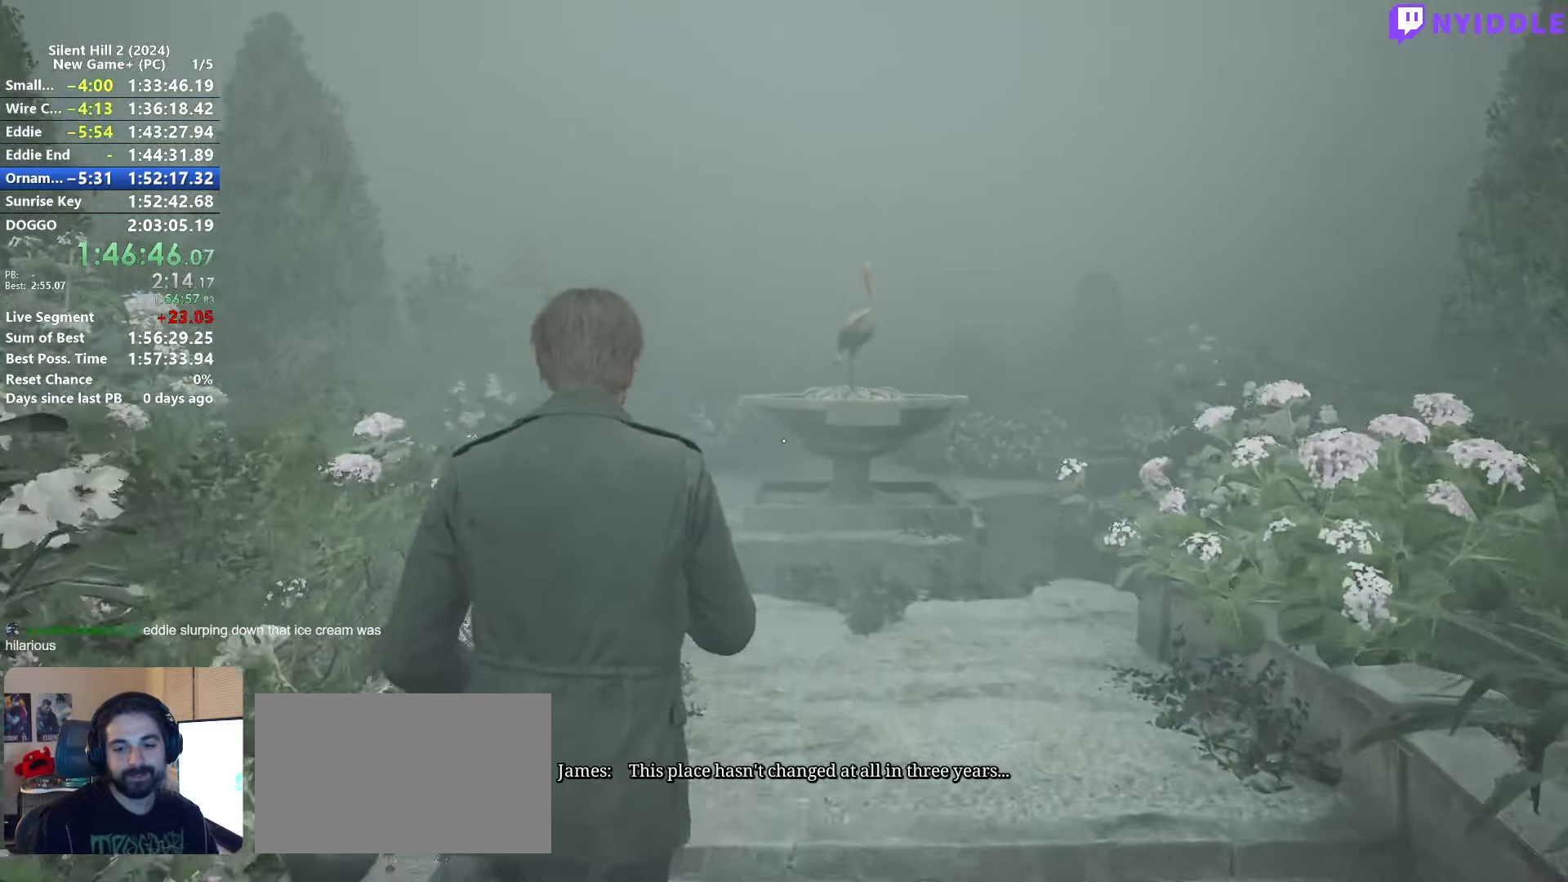
{"keys": ["shift", "w"], "mouse": [], "events": []}
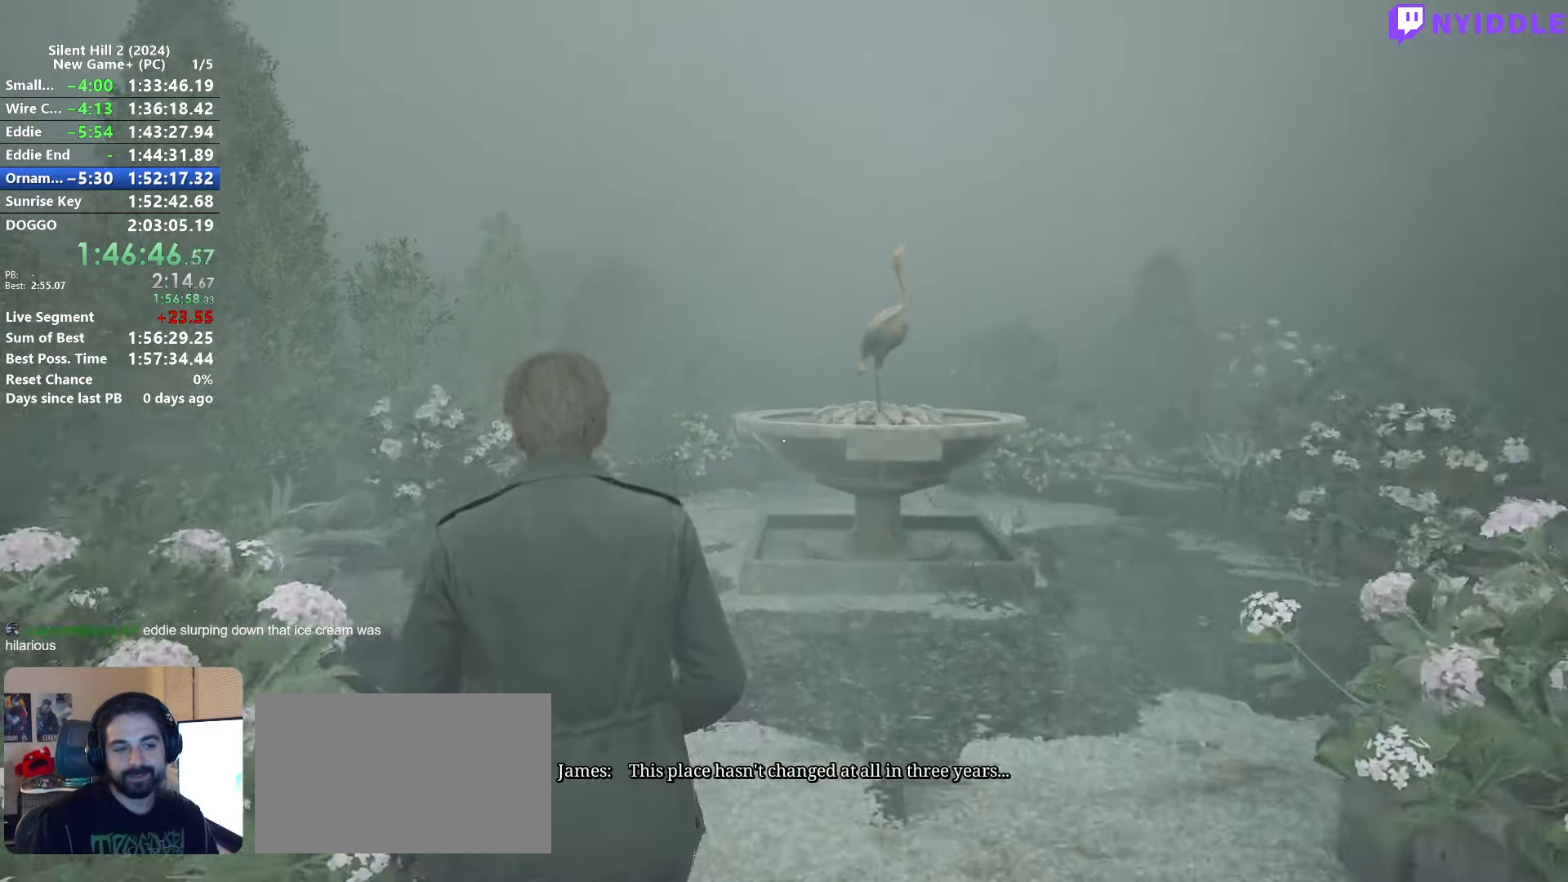
{"keys": ["shift", "w"], "mouse": [], "events": []}
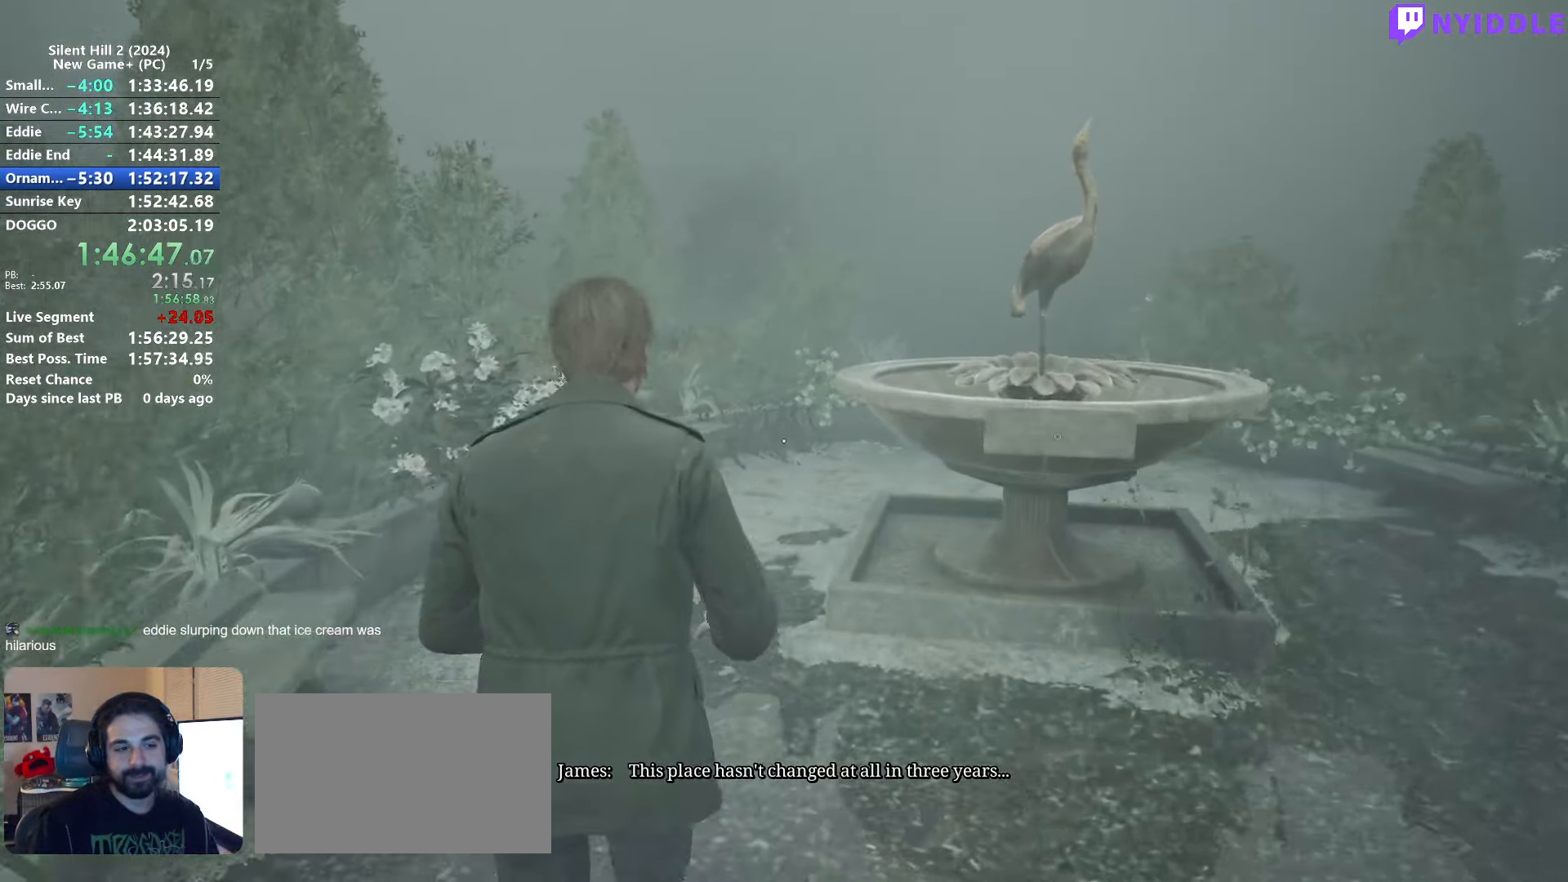
{"keys": ["shift", "w"], "mouse": [], "events": []}
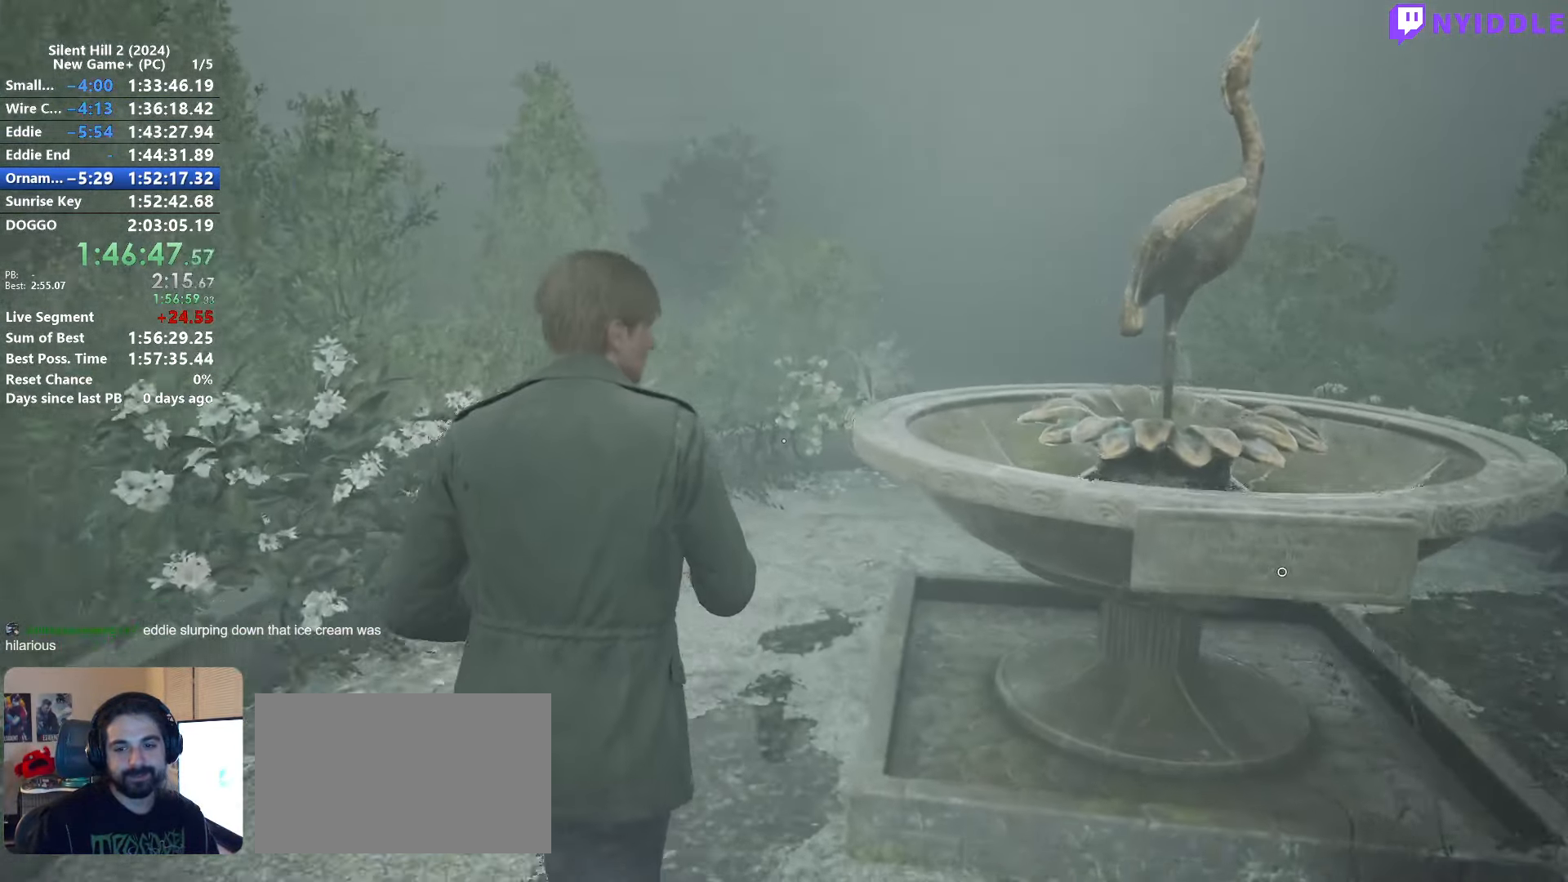
{"keys": ["shift", "w"], "mouse": [], "events": []}
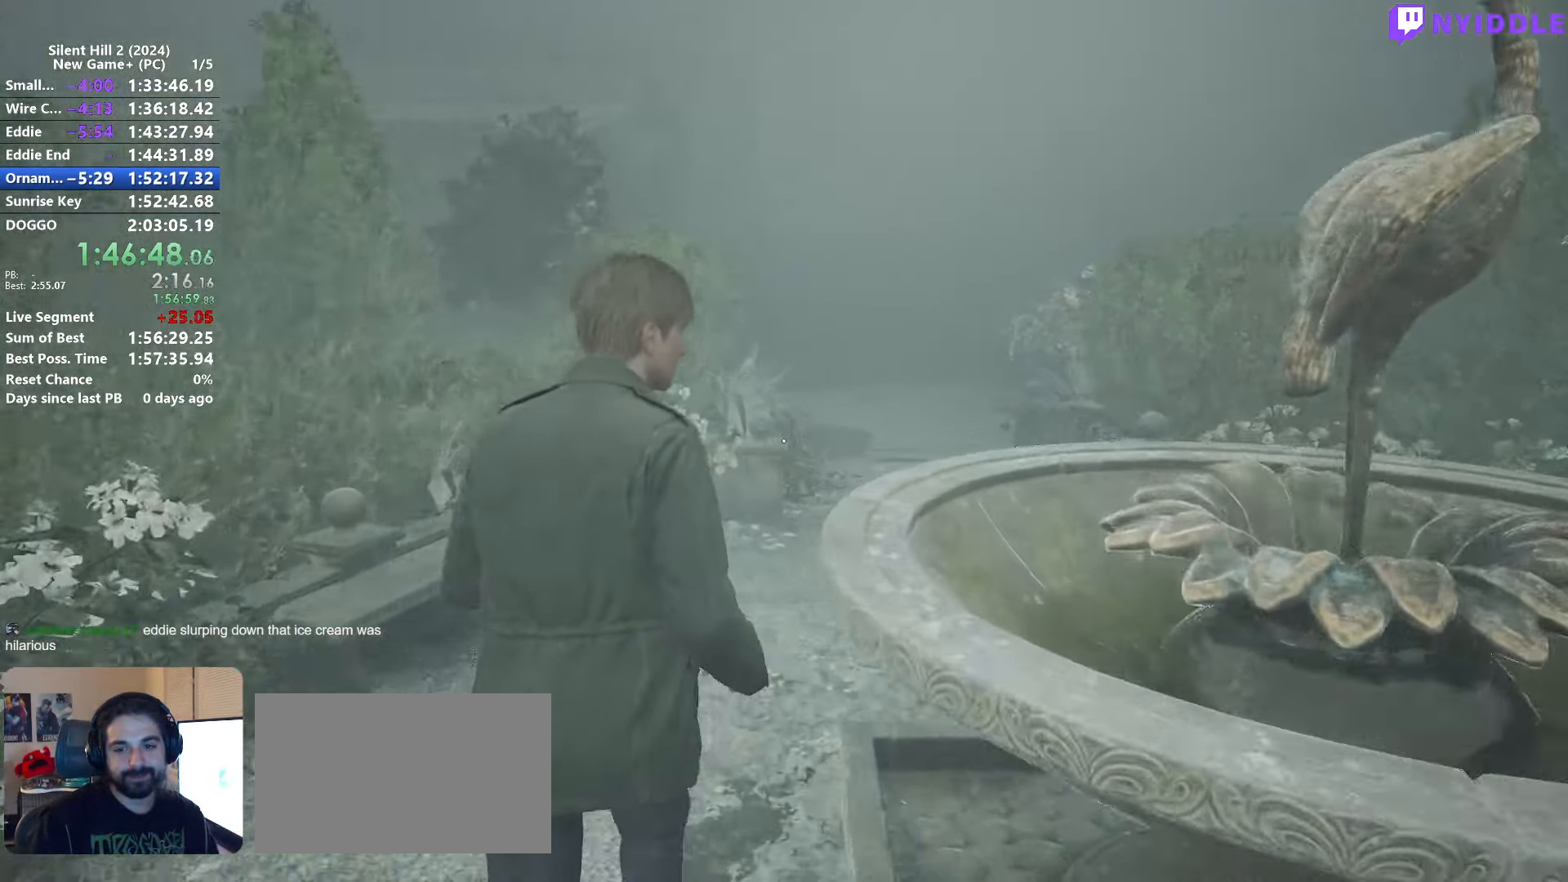
{"keys": ["shift", "w"], "mouse": [], "events": []}
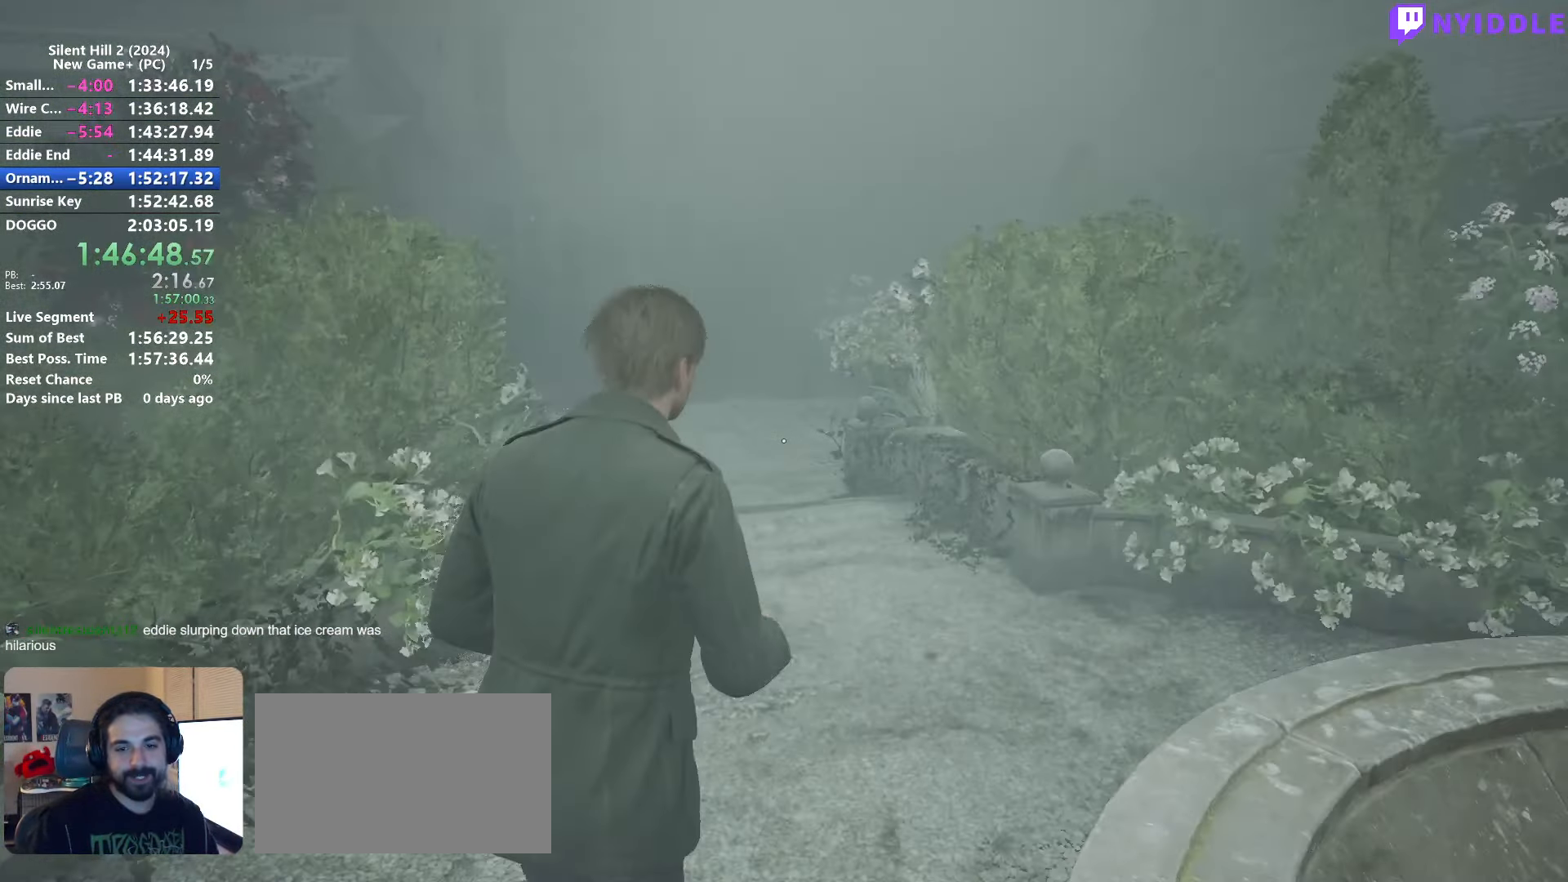
{"keys": ["shift", "w"], "mouse": [], "events": []}
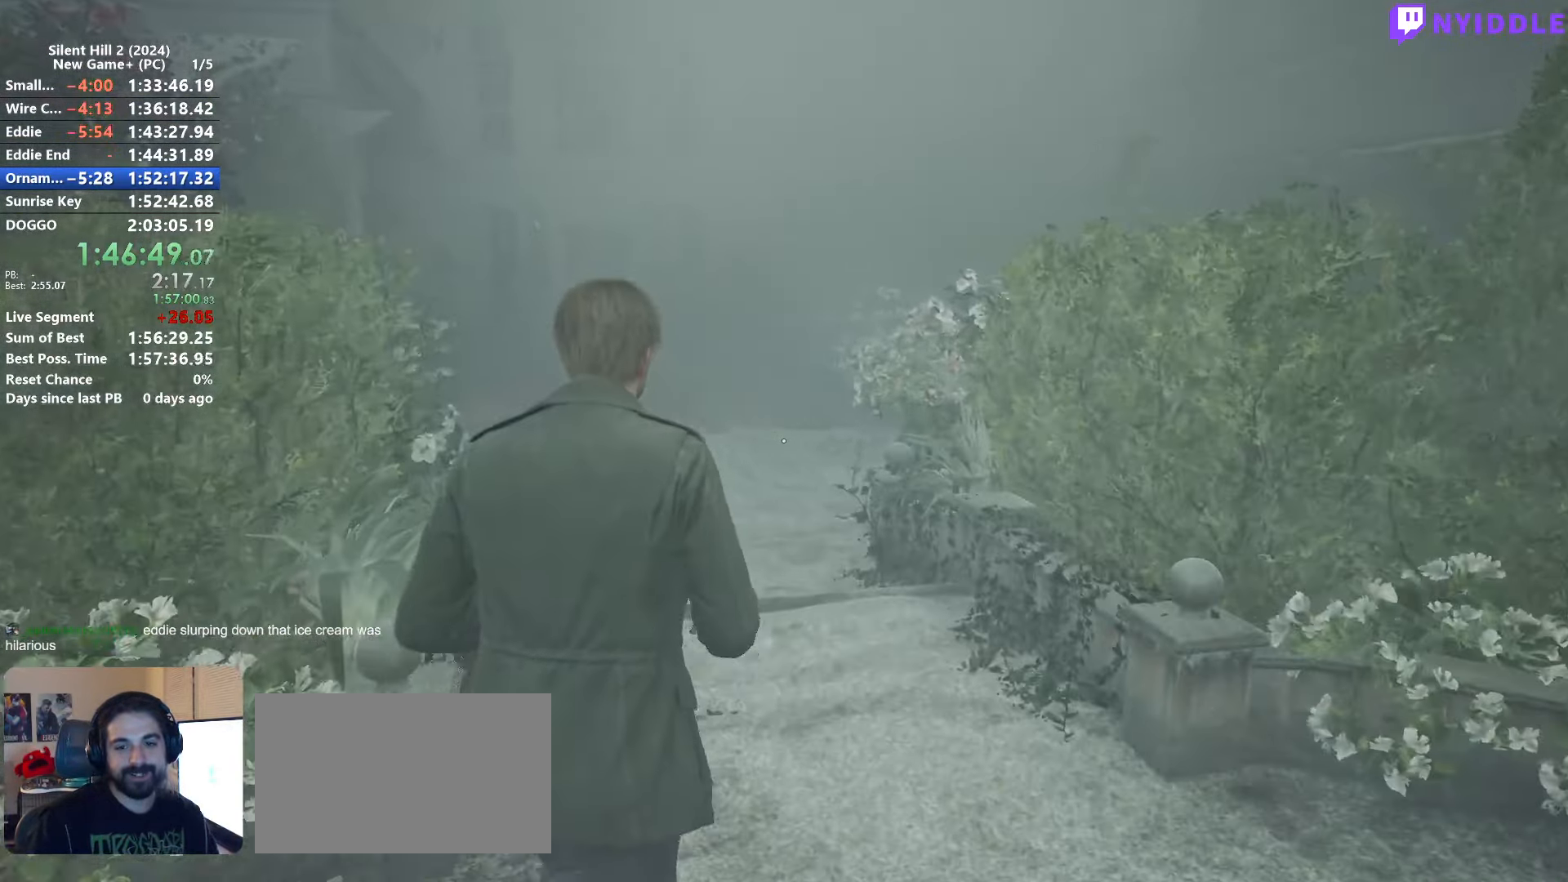
{"keys": ["shift", "w"], "mouse": [], "events": []}
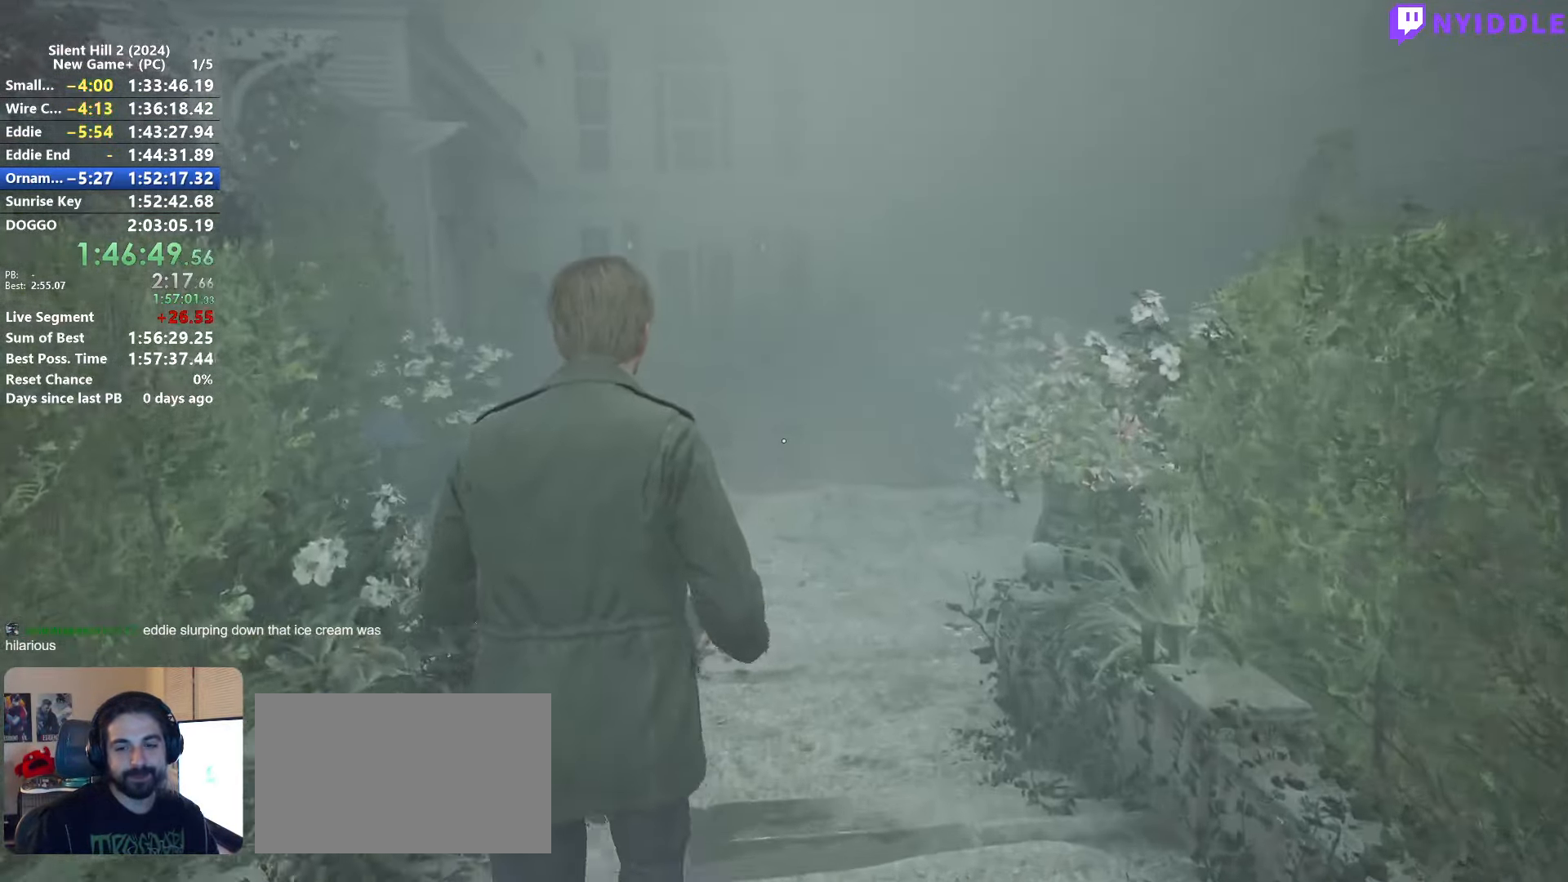
{"keys": ["shift", "w"], "mouse": [], "events": []}
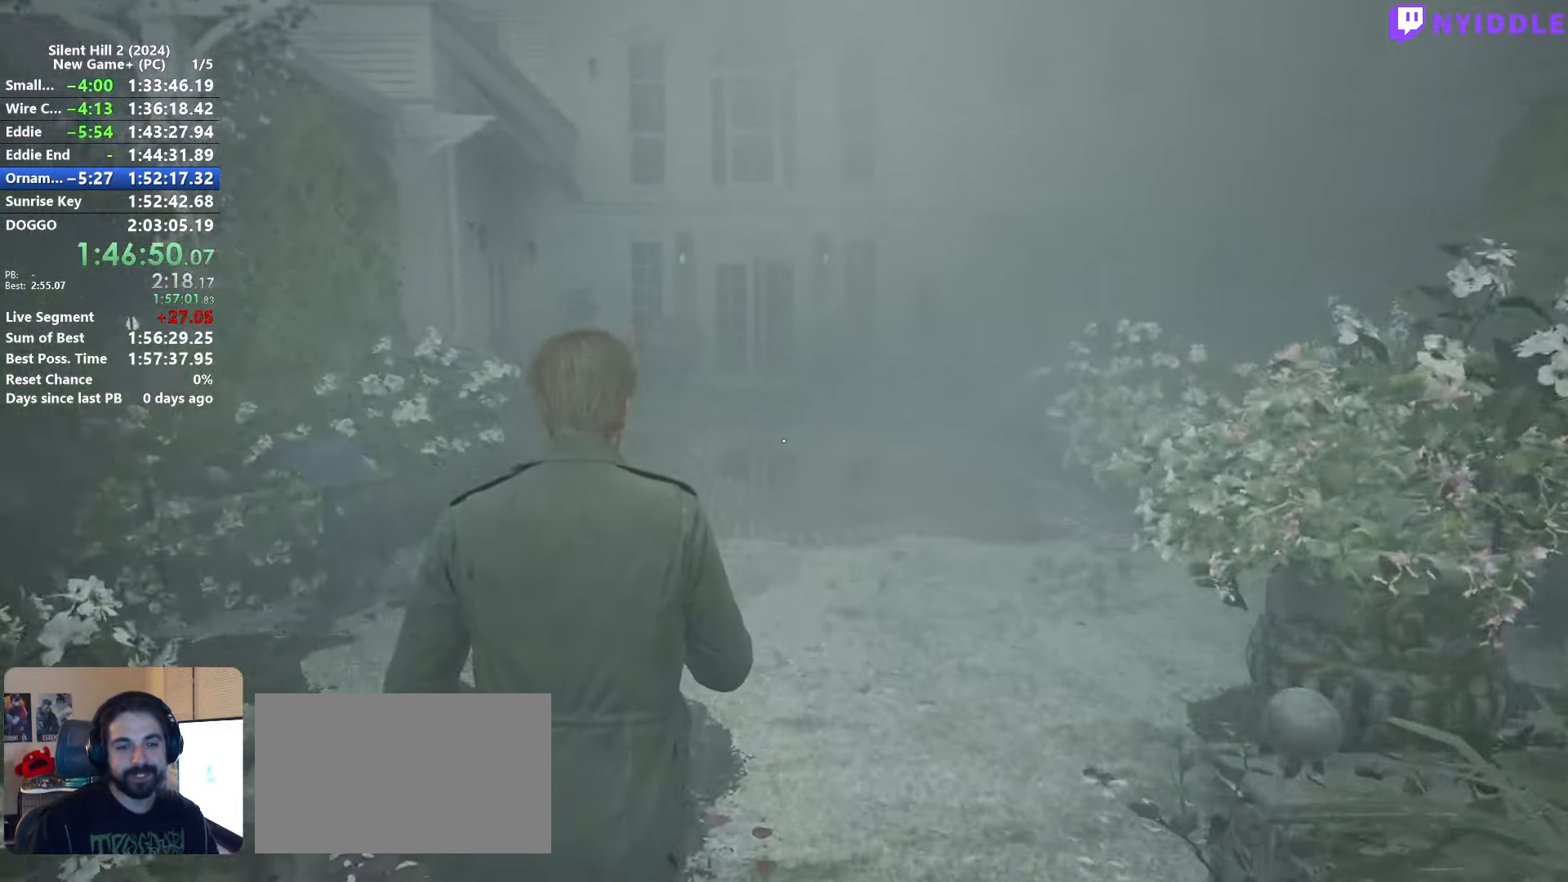
{"keys": ["shift", "w"], "mouse": [], "events": []}
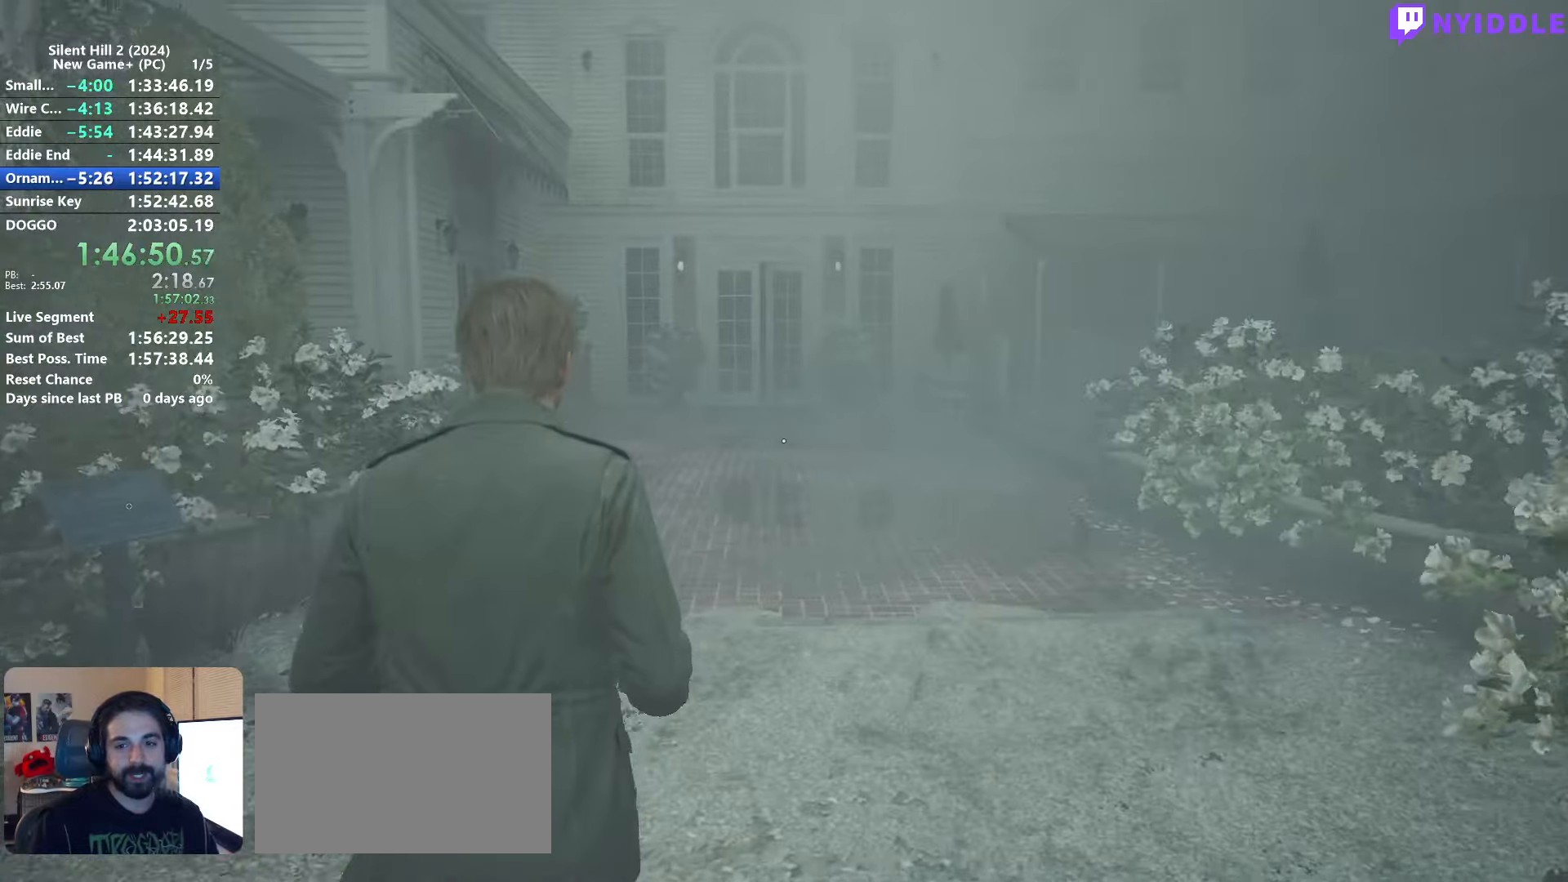
{"keys": ["shift", "w"], "mouse": [], "events": []}
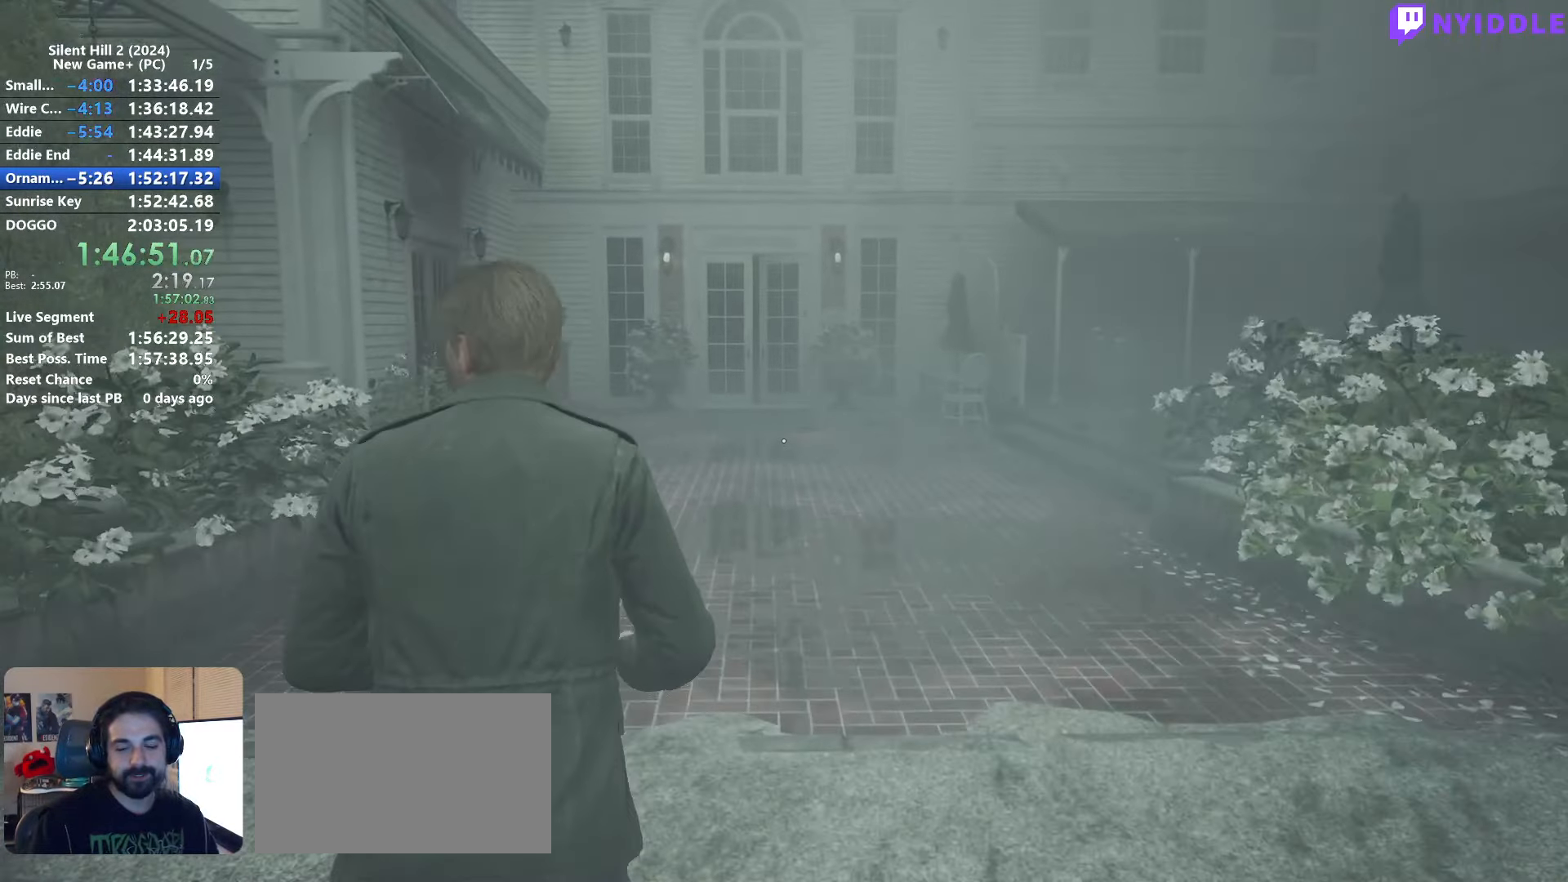
{"keys": ["shift", "w"], "mouse": [], "events": []}
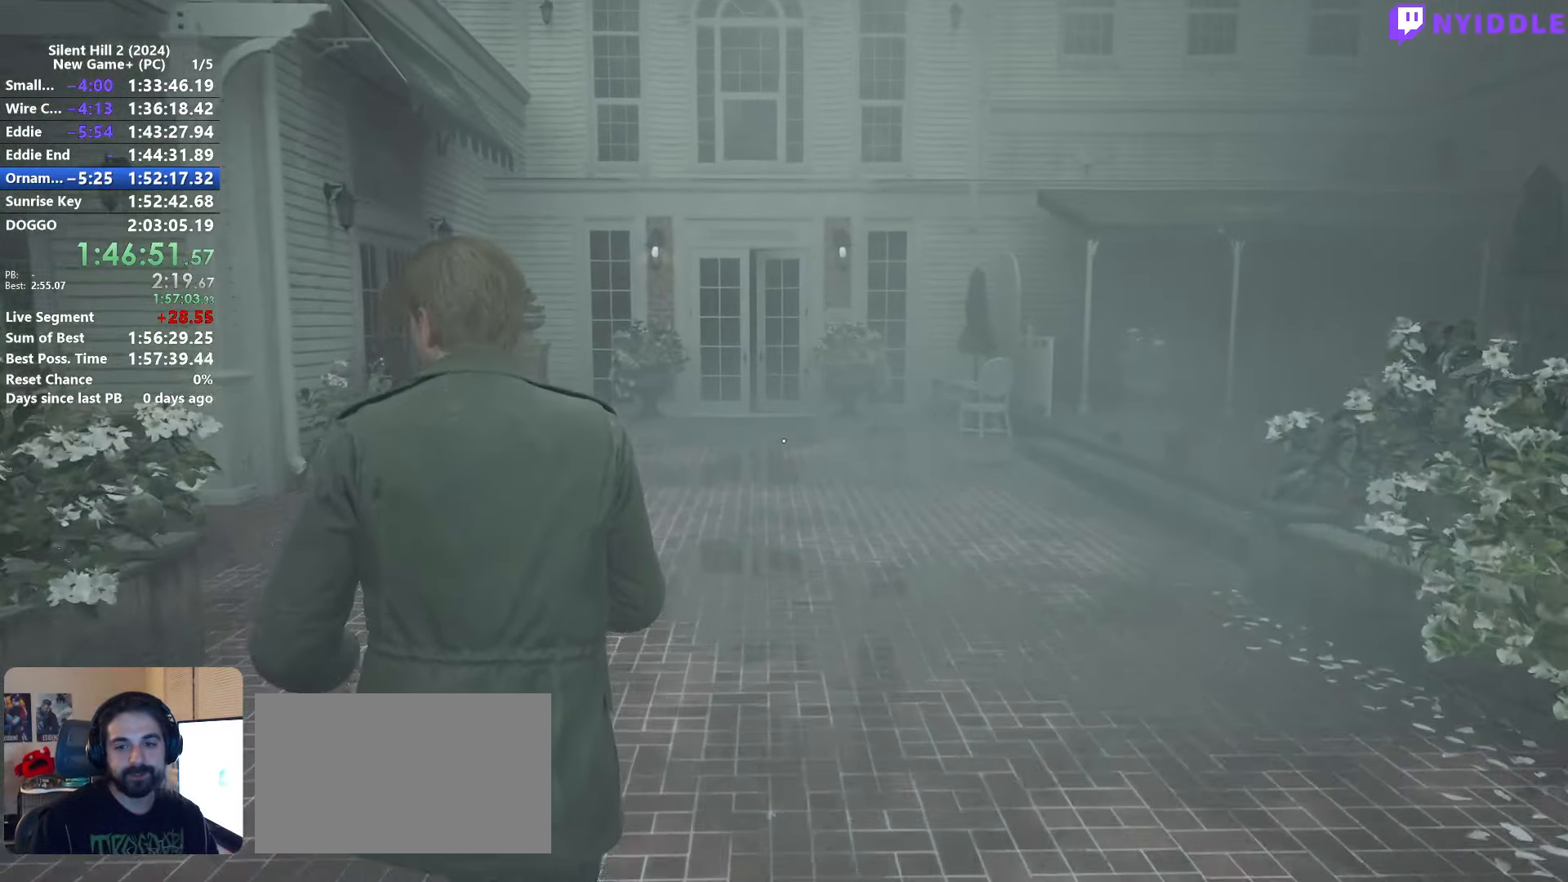
{"keys": ["shift", "w"], "mouse": [], "events": []}
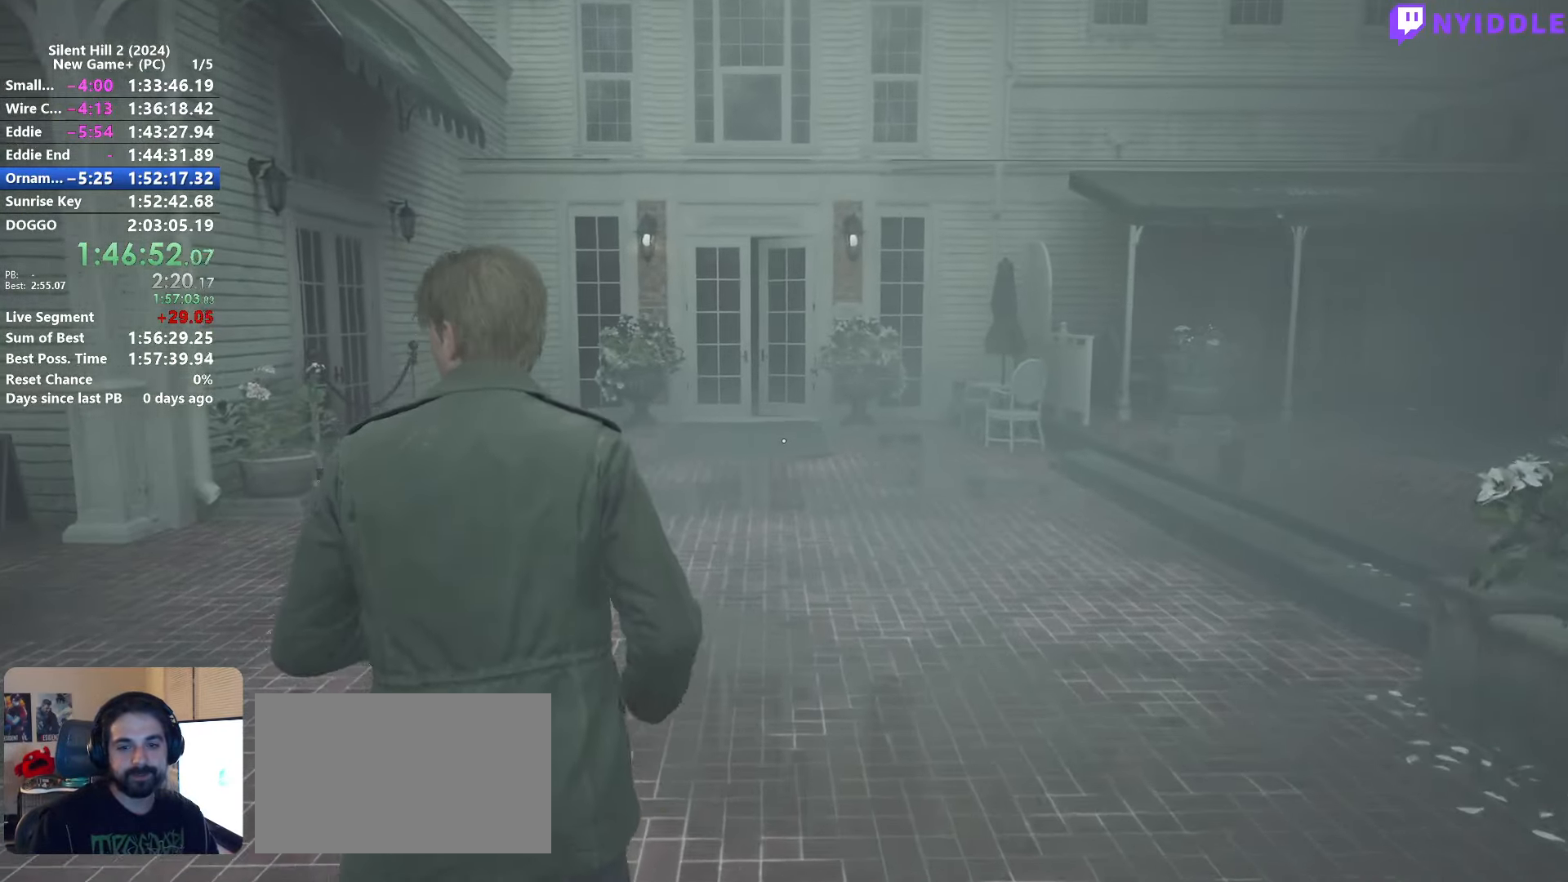
{"keys": ["shift", "w"], "mouse": [], "events": []}
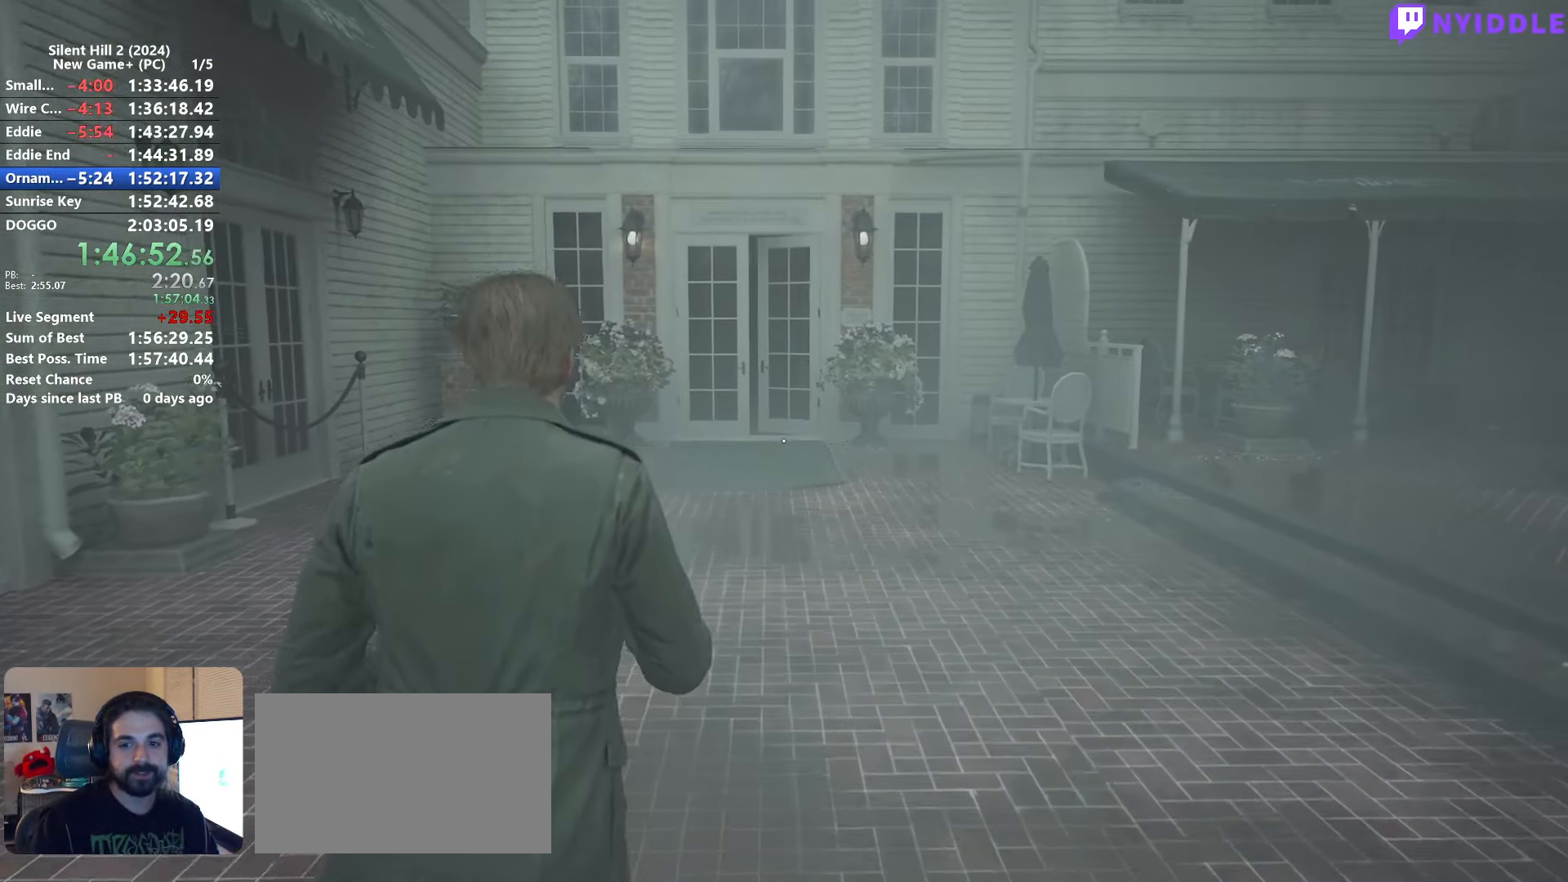
{"keys": ["shift", "w"], "mouse": [], "events": []}
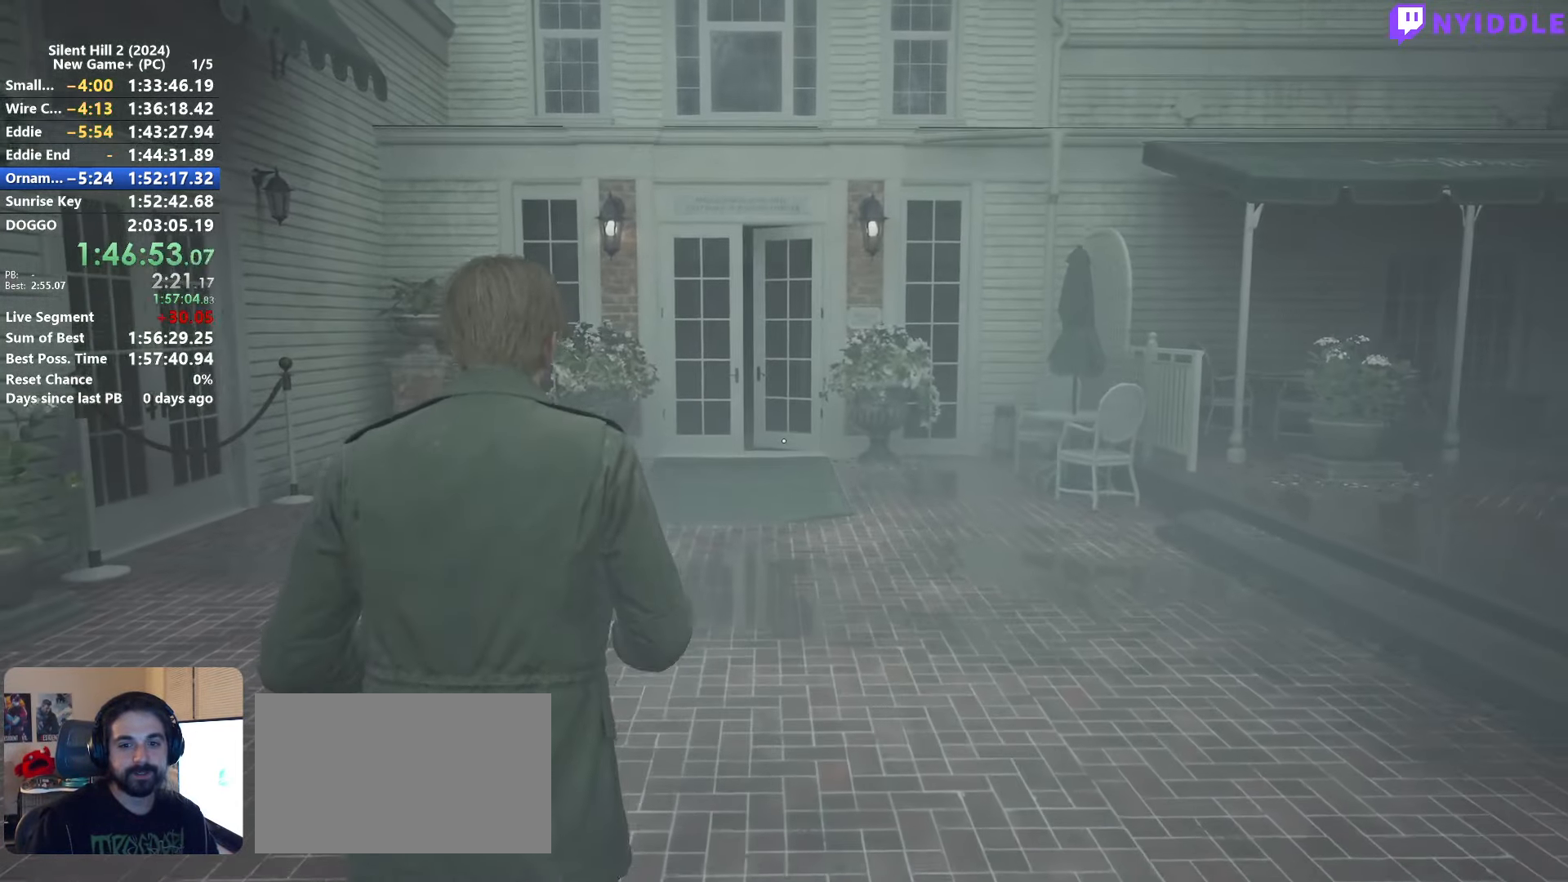
{"keys": ["shift", "w"], "mouse": [], "events": []}
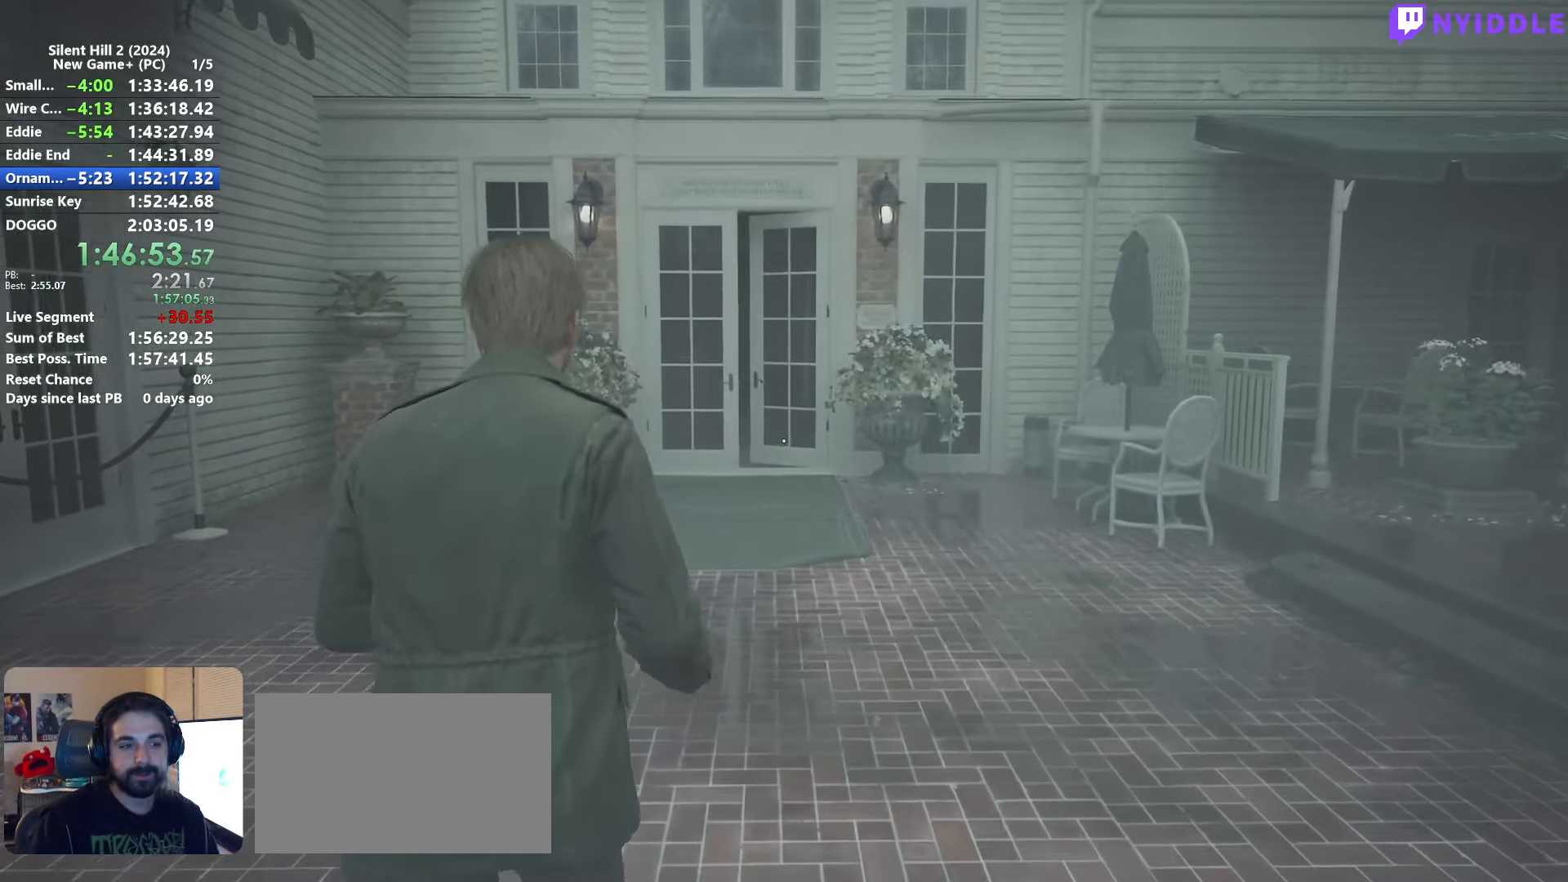
{"keys": ["shift", "w"], "mouse": [], "events": []}
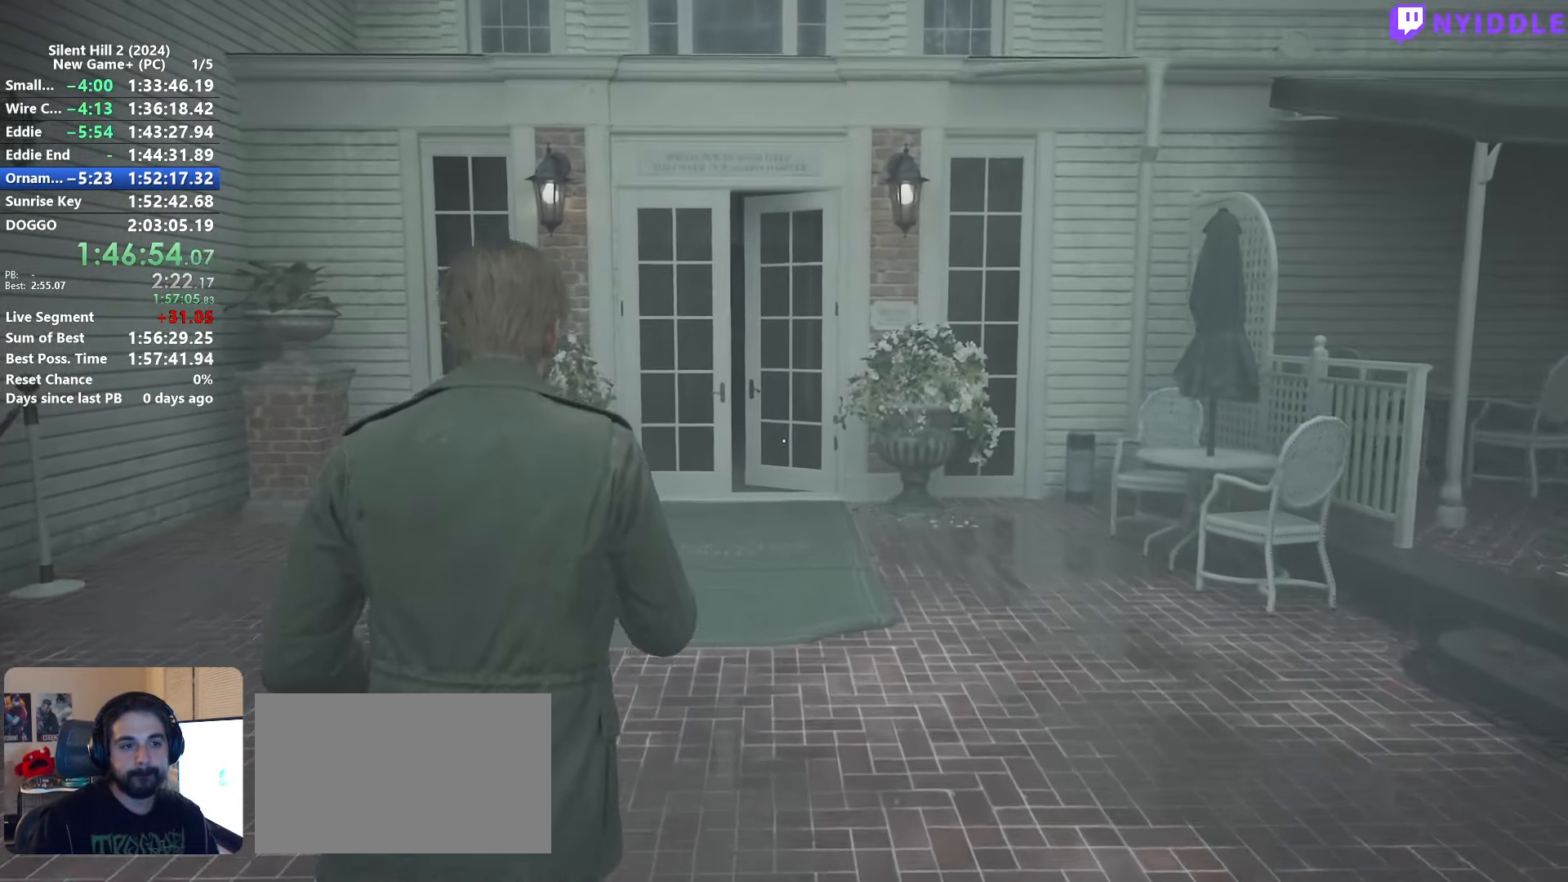
{"keys": ["shift", "w"], "mouse": [], "events": [[450, "r", "down"], [500, "r", "up"]]}
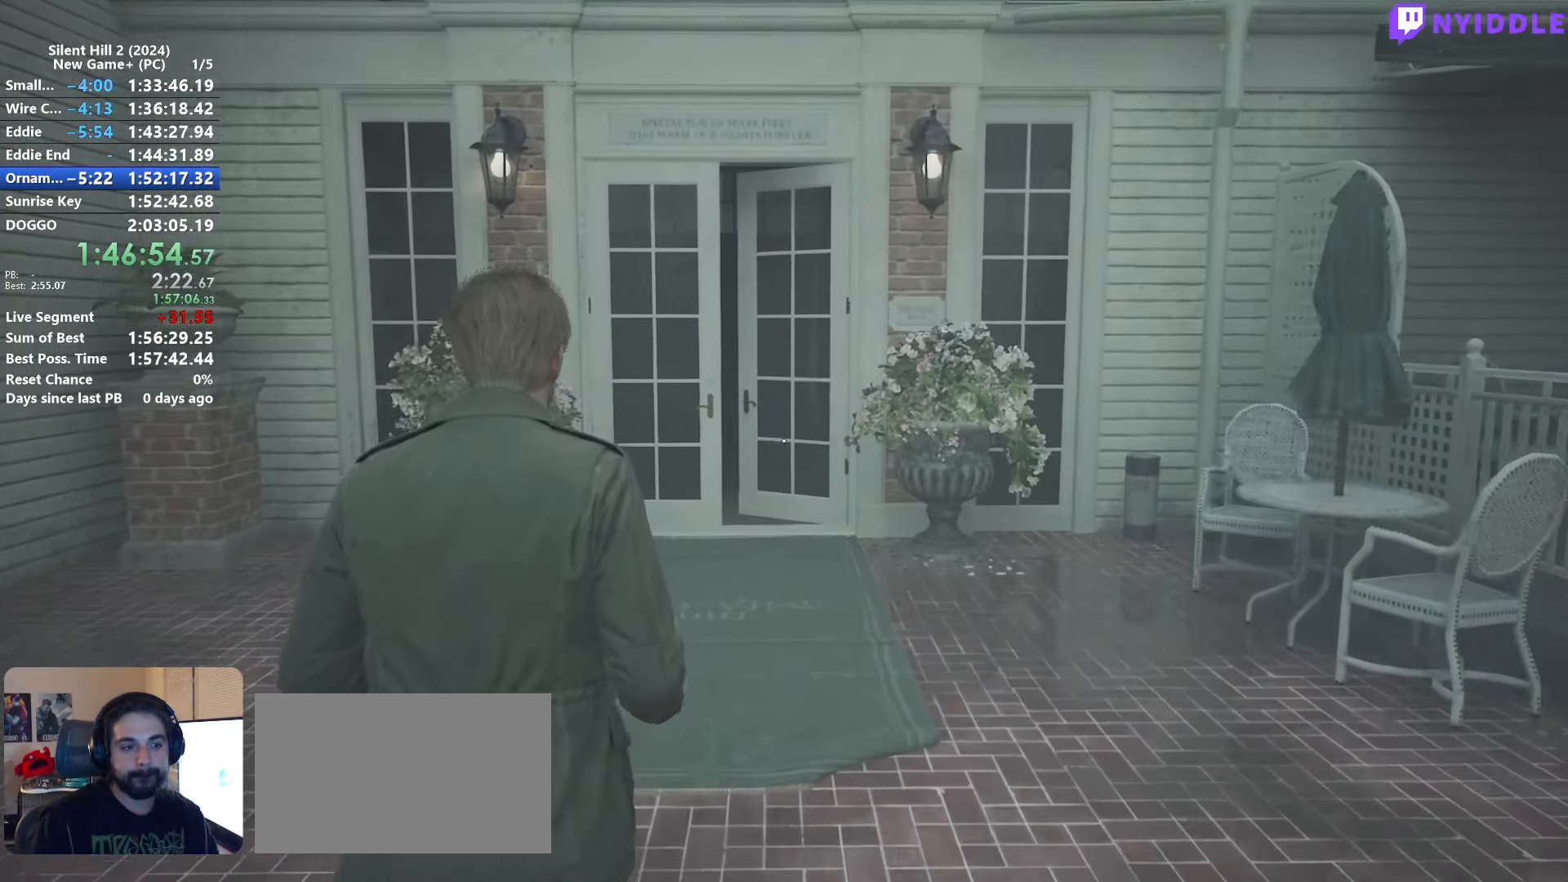
{"keys": ["shift", "w"], "mouse": [], "events": [[133, "r", "down"], [183, "r", "up"]]}
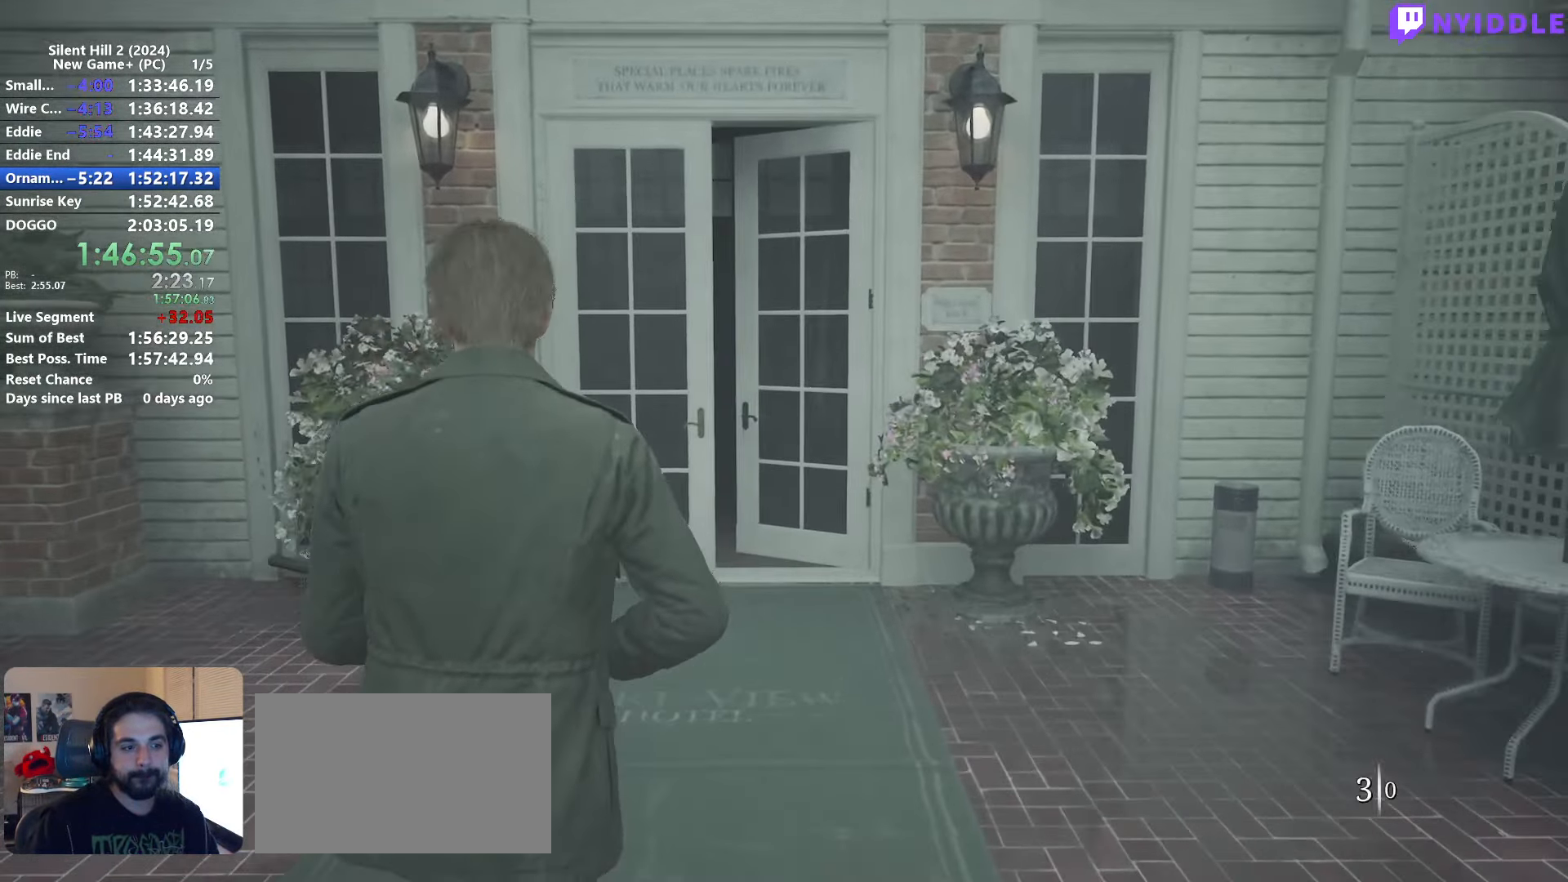
{"keys": ["shift", "w"], "mouse": [], "events": []}
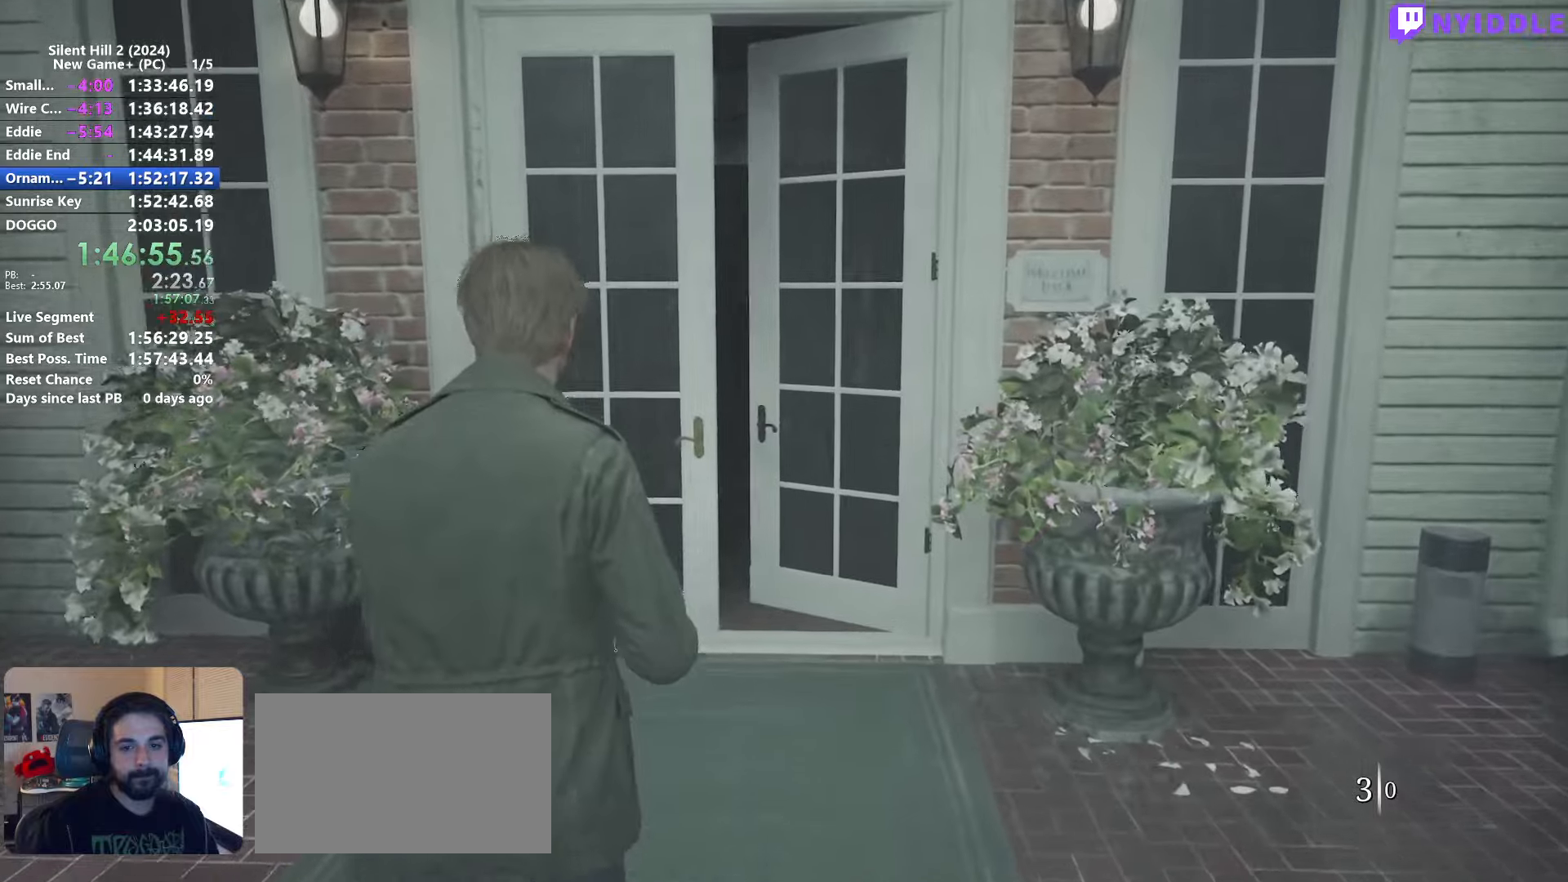
{"keys": ["shift", "w"], "mouse": [], "events": []}
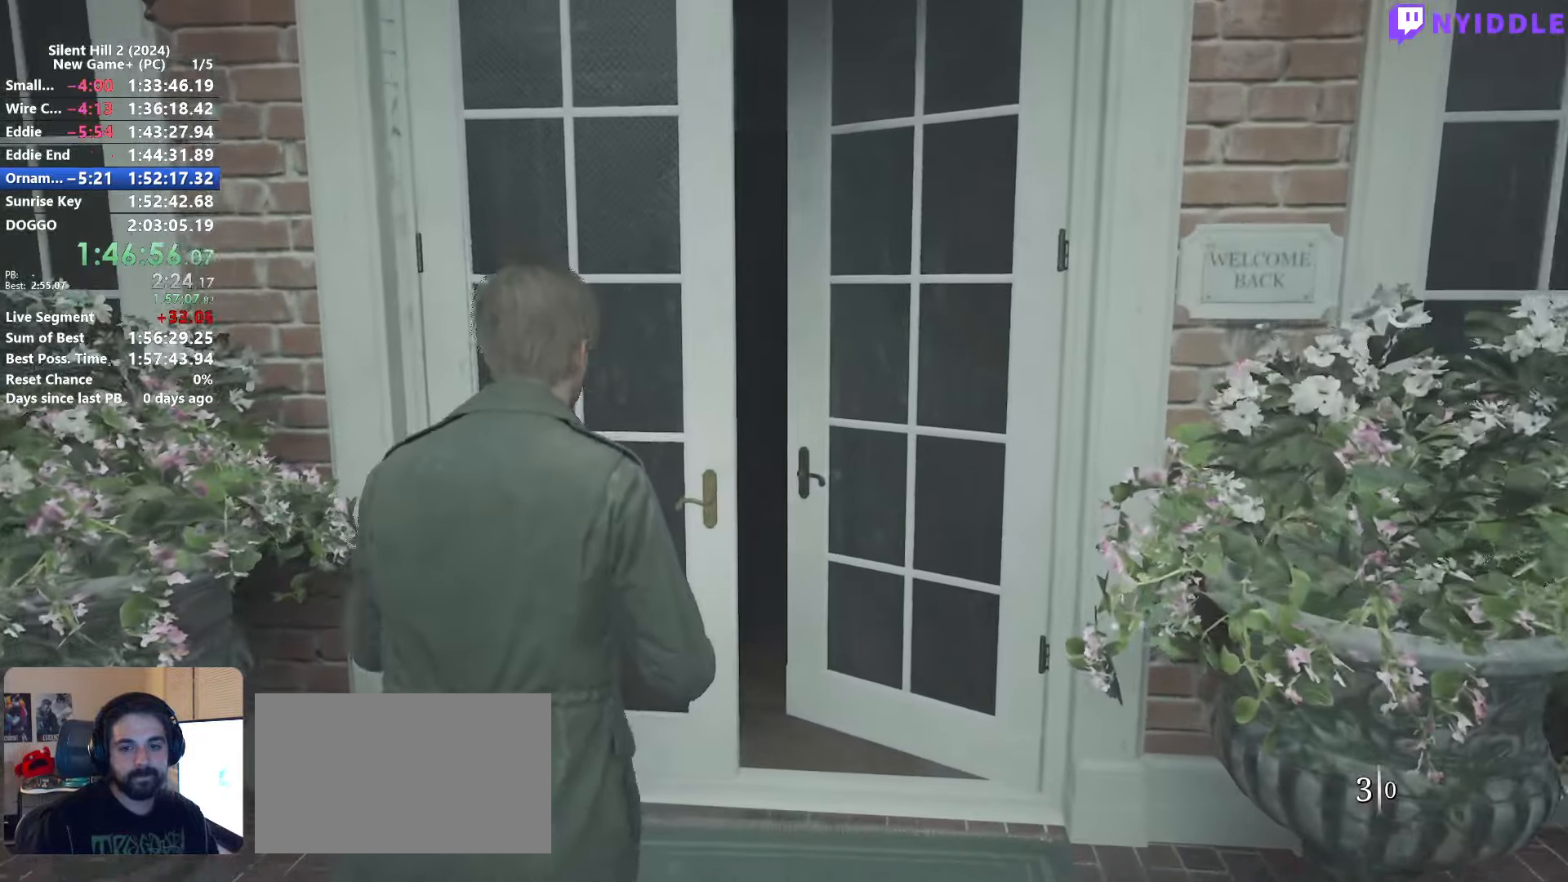
{"keys": ["shift", "w"], "mouse": [], "events": []}
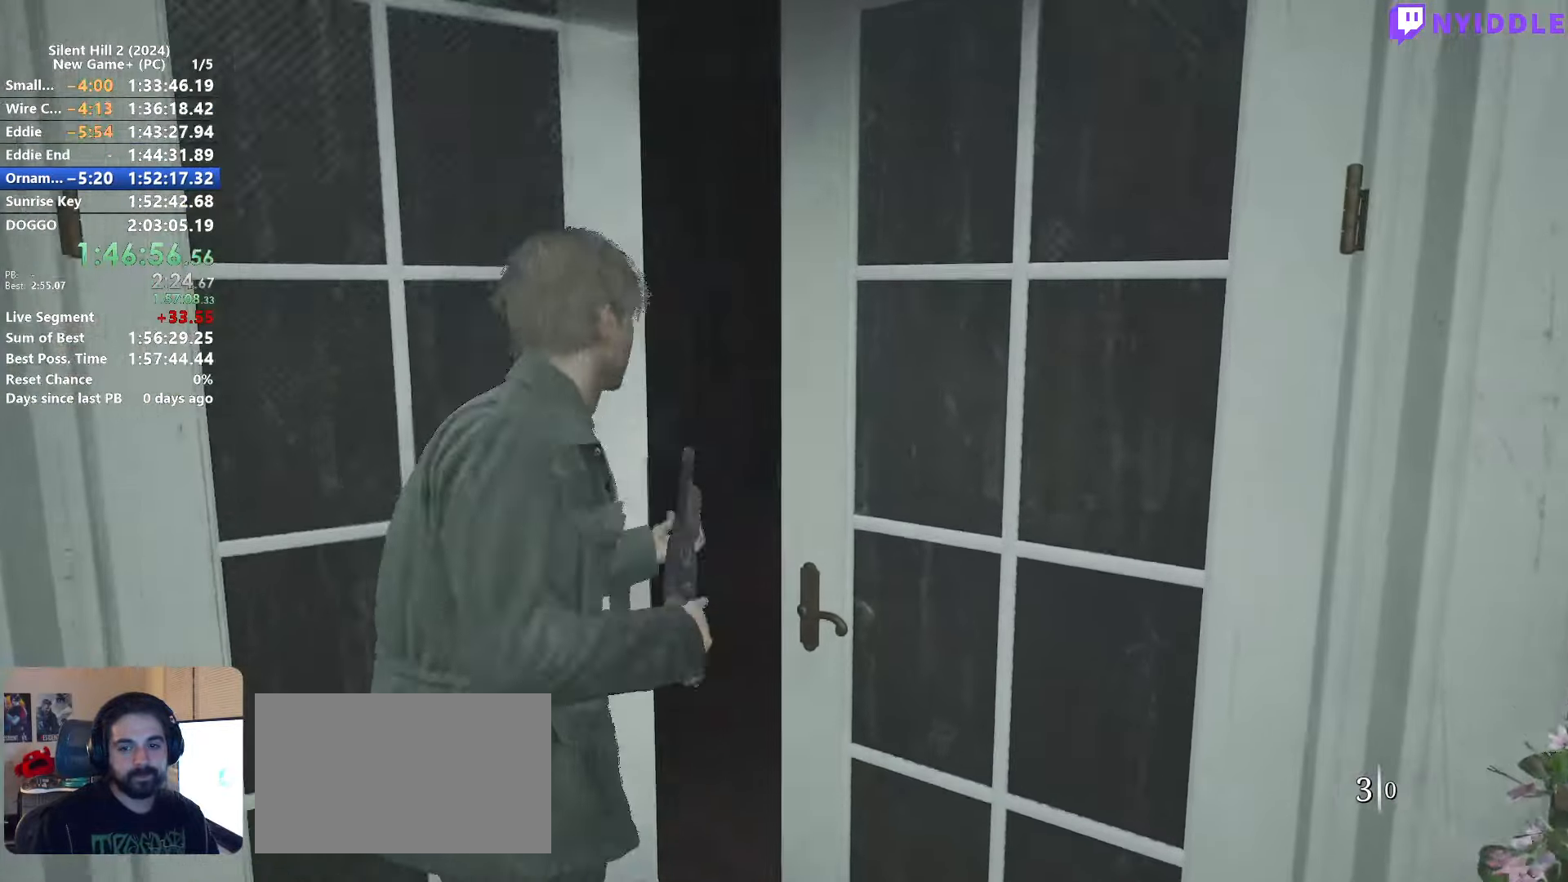
{"keys": ["shift", "w"], "mouse": [], "events": []}
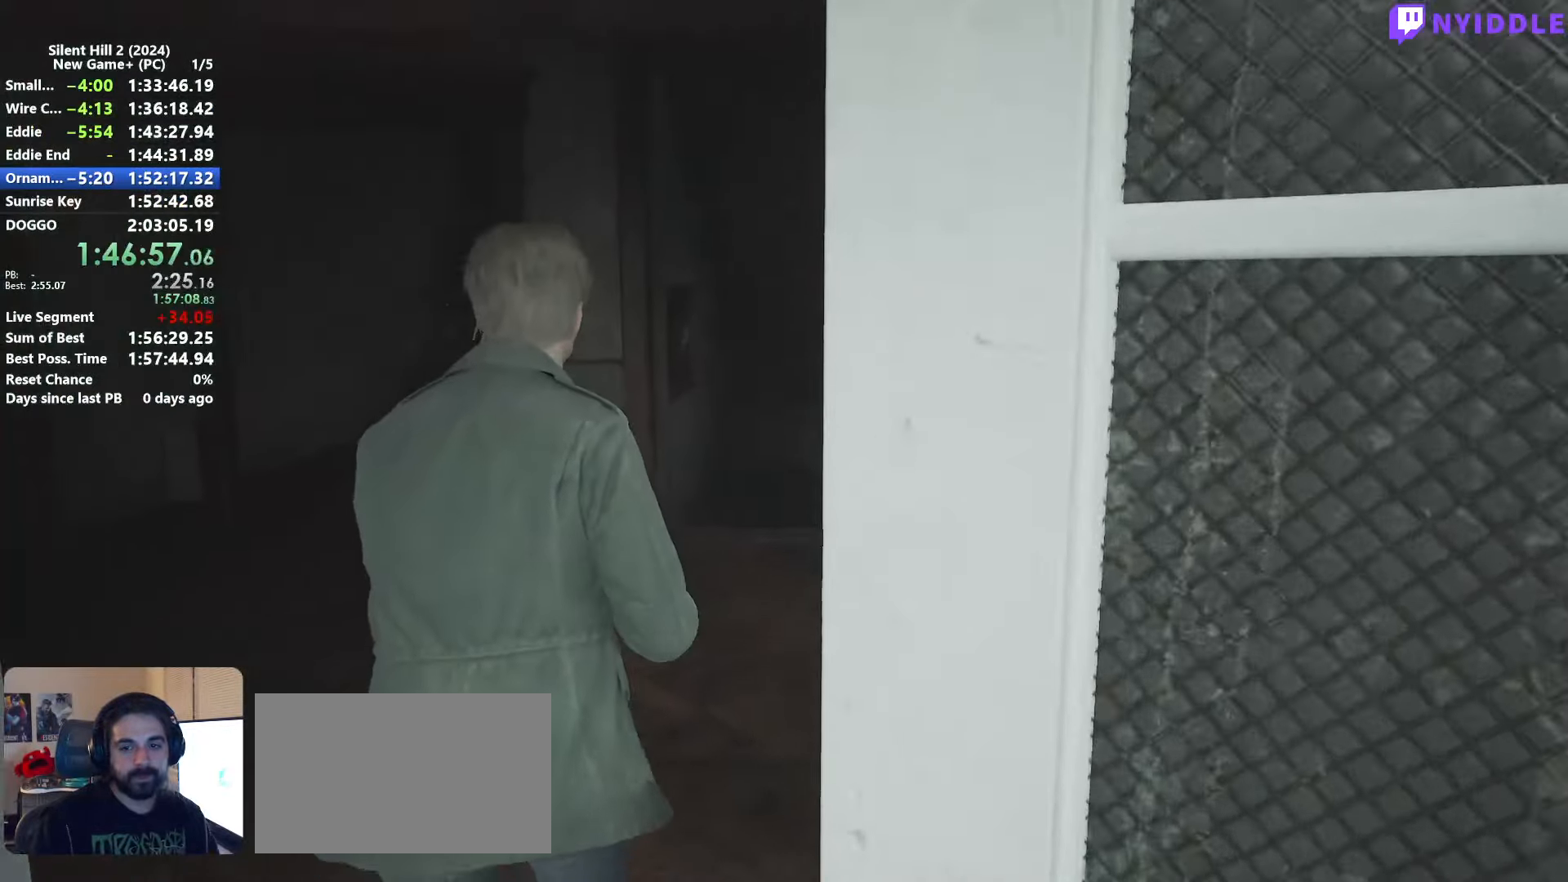
{"keys": ["shift", "w"], "mouse": [], "events": []}
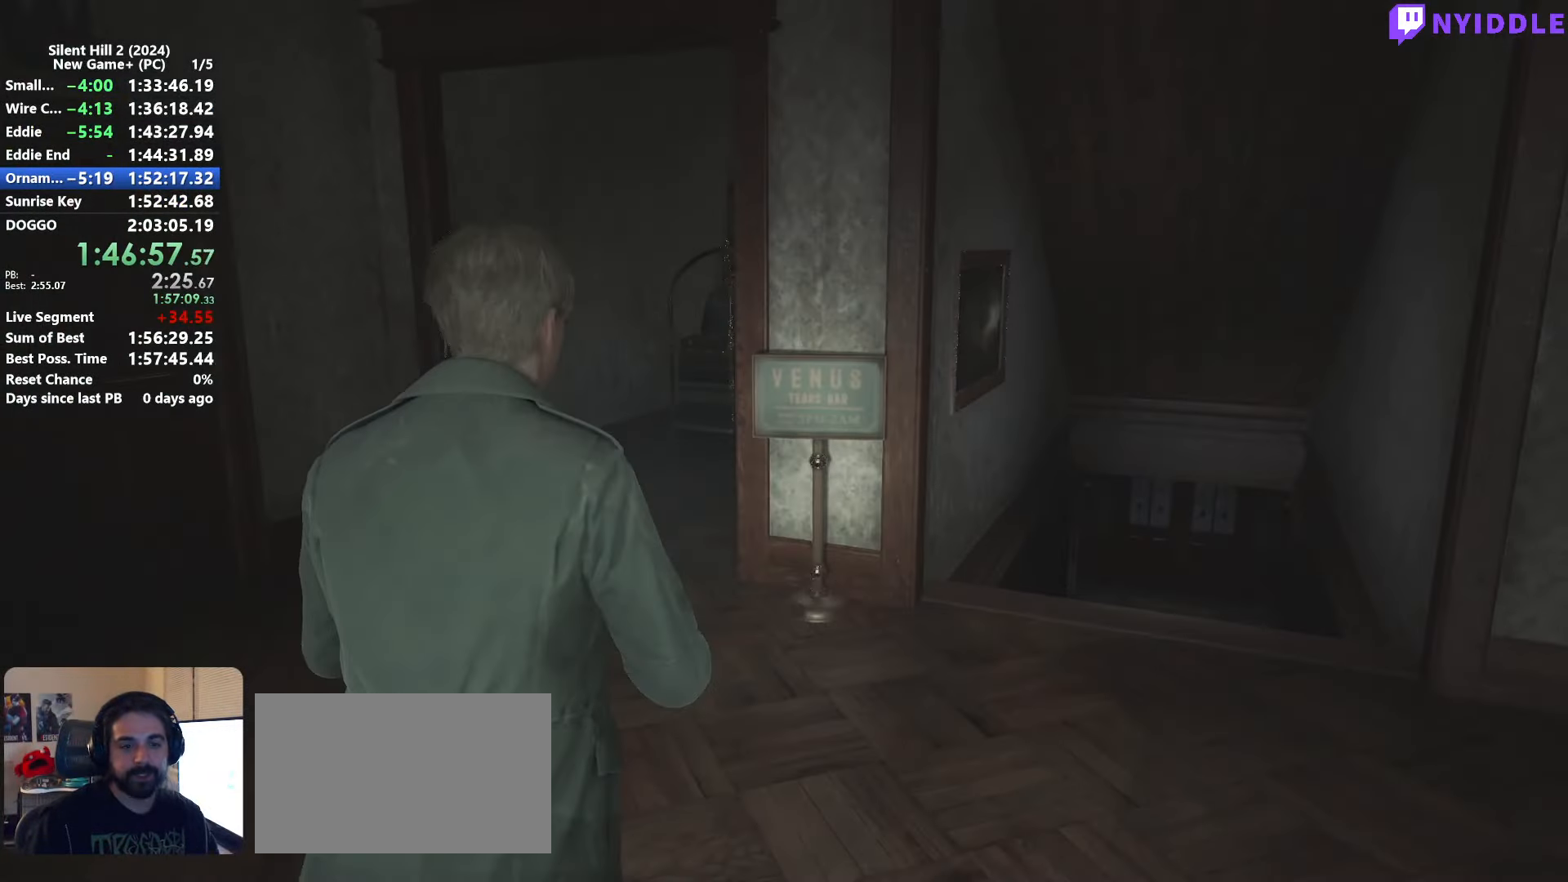
{"keys": ["shift", "w"], "mouse": [], "events": []}
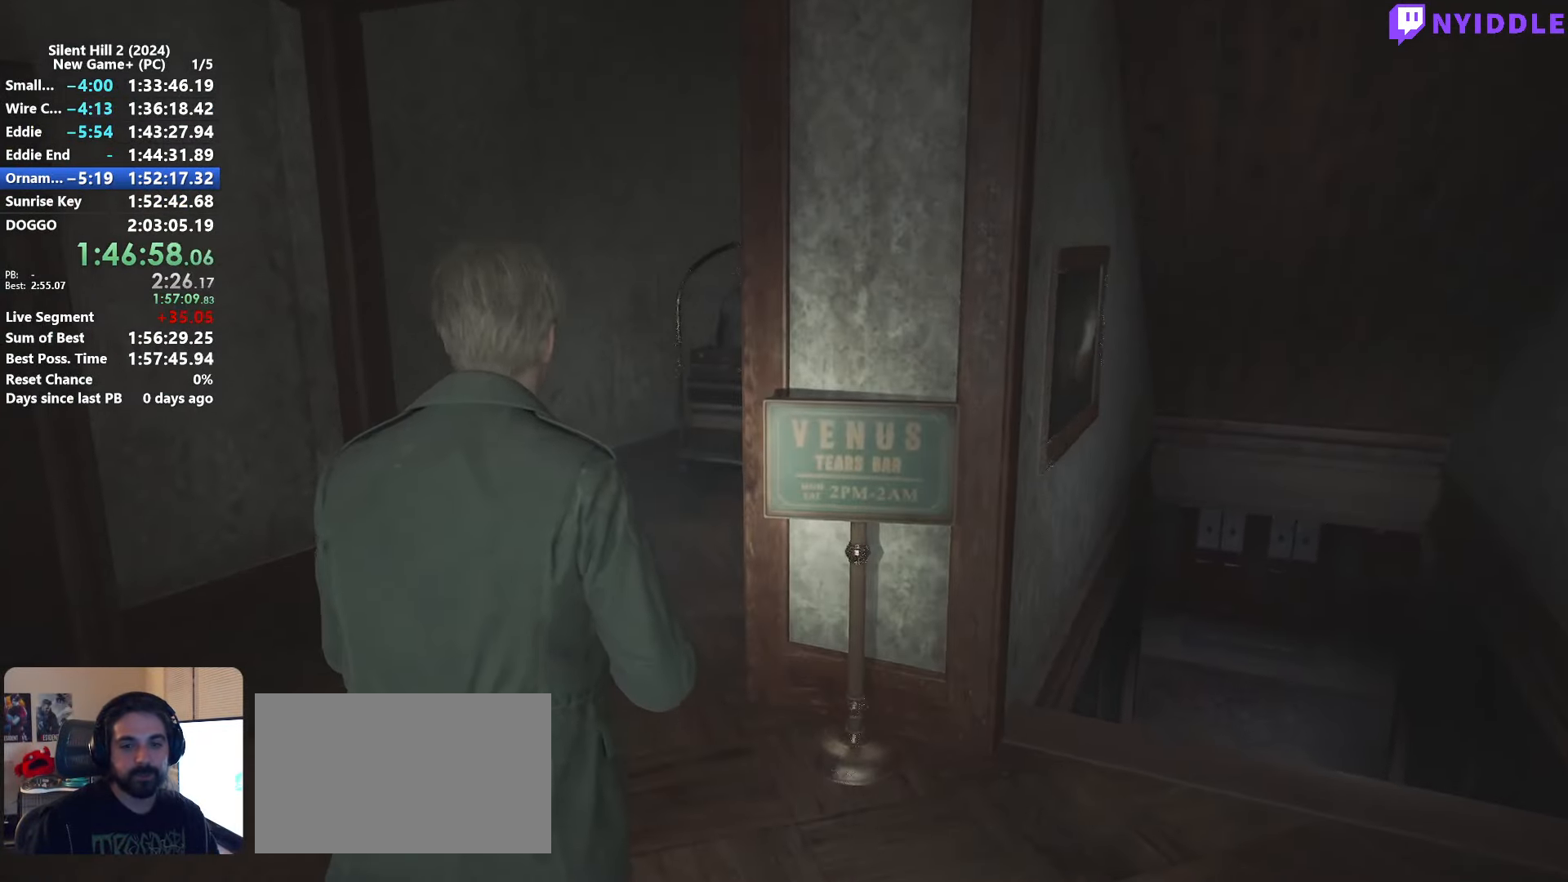
{"keys": ["shift", "w"], "mouse": [], "events": []}
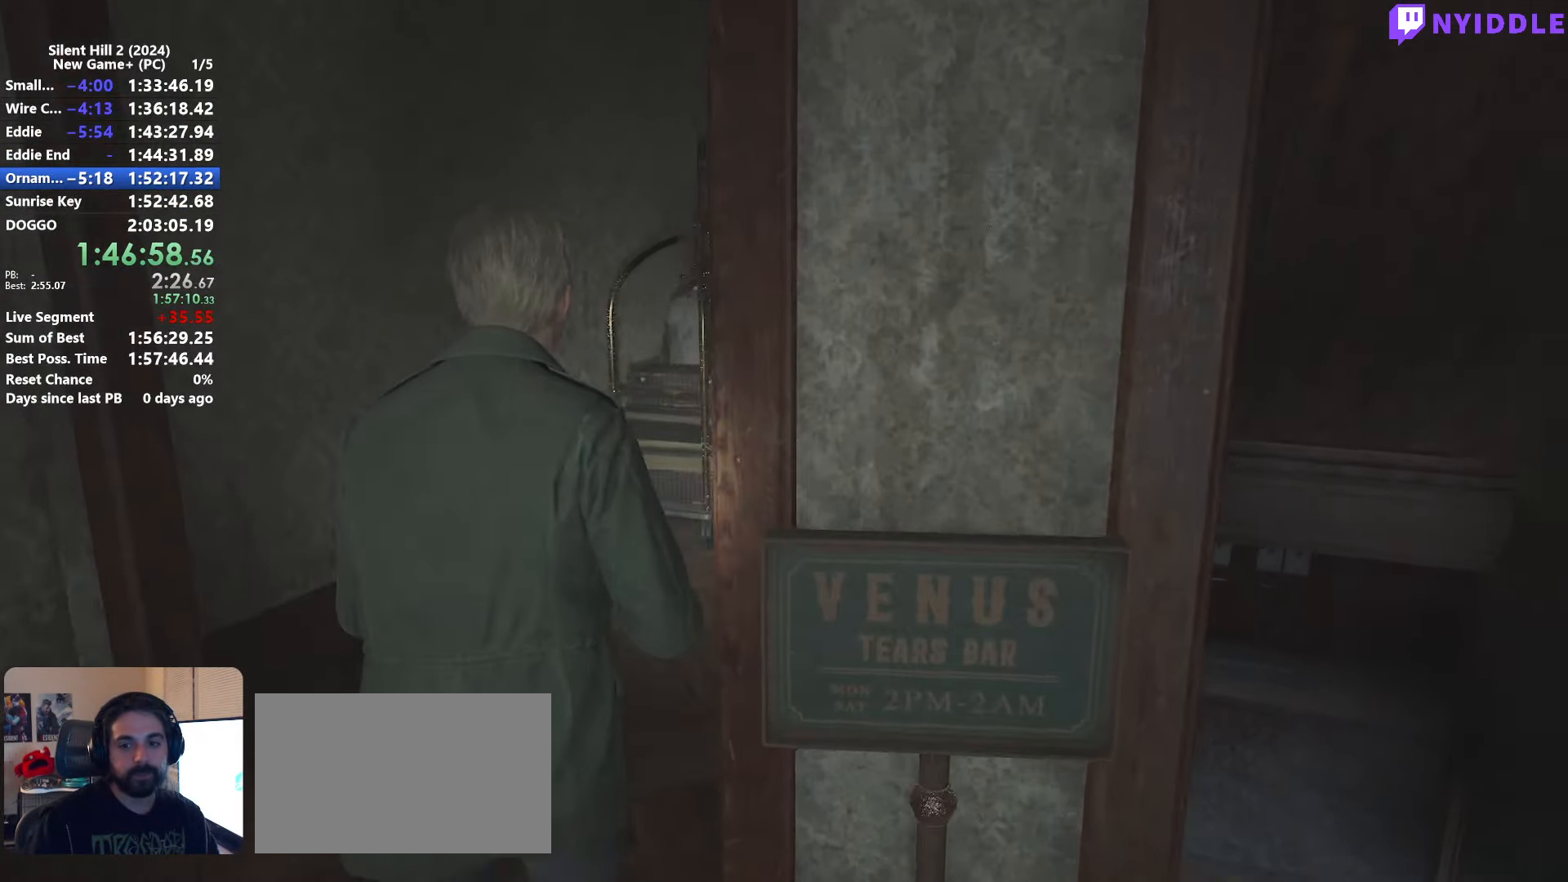
{"keys": ["shift", "w"], "mouse": [], "events": []}
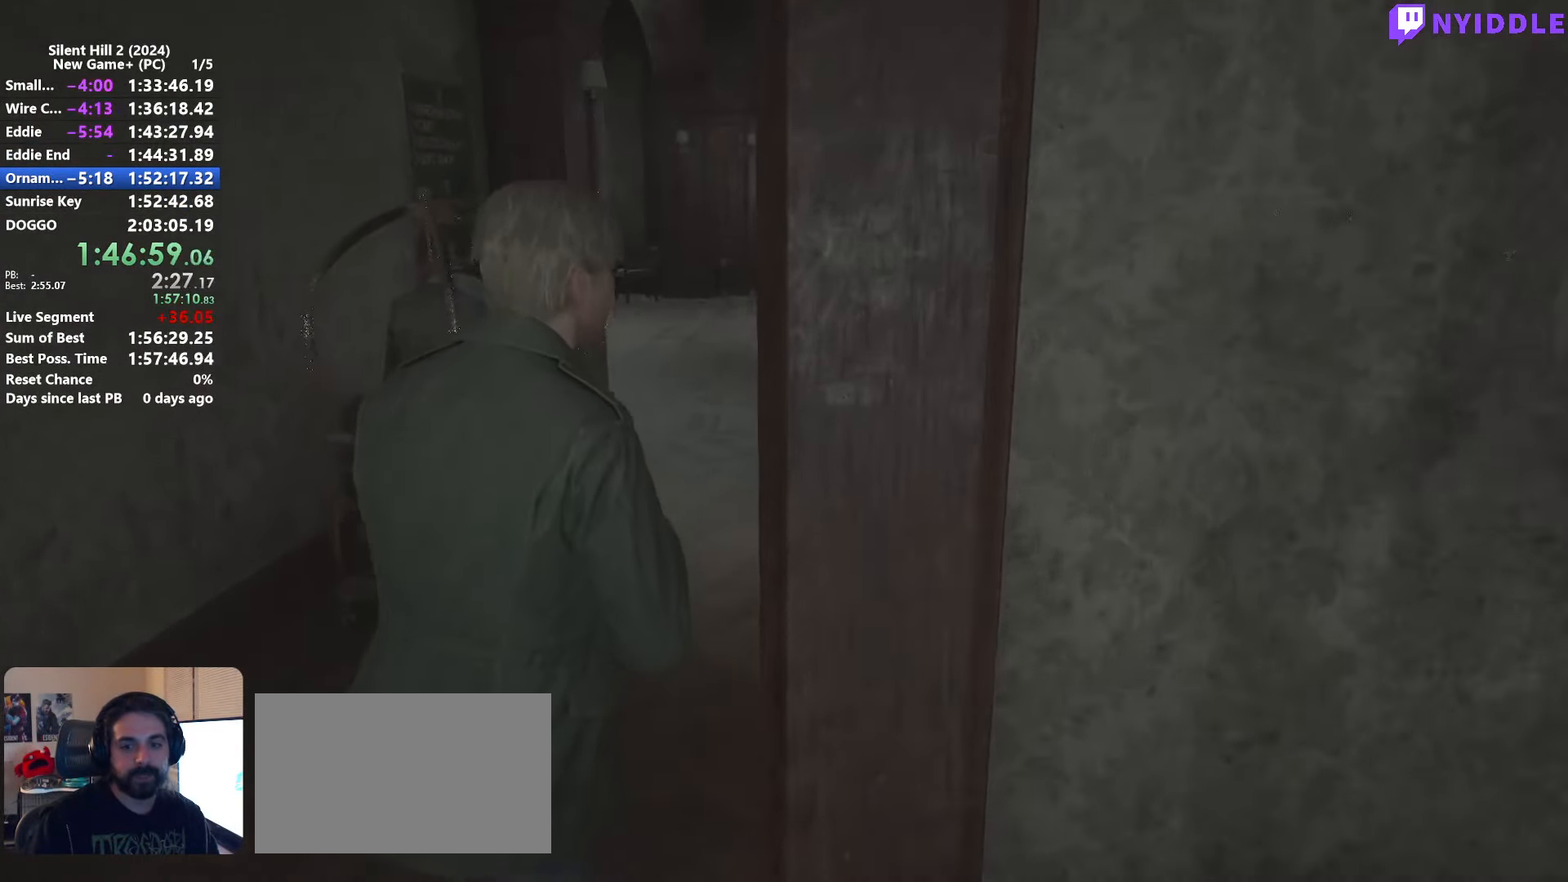
{"keys": ["shift", "w"], "mouse": [], "events": []}
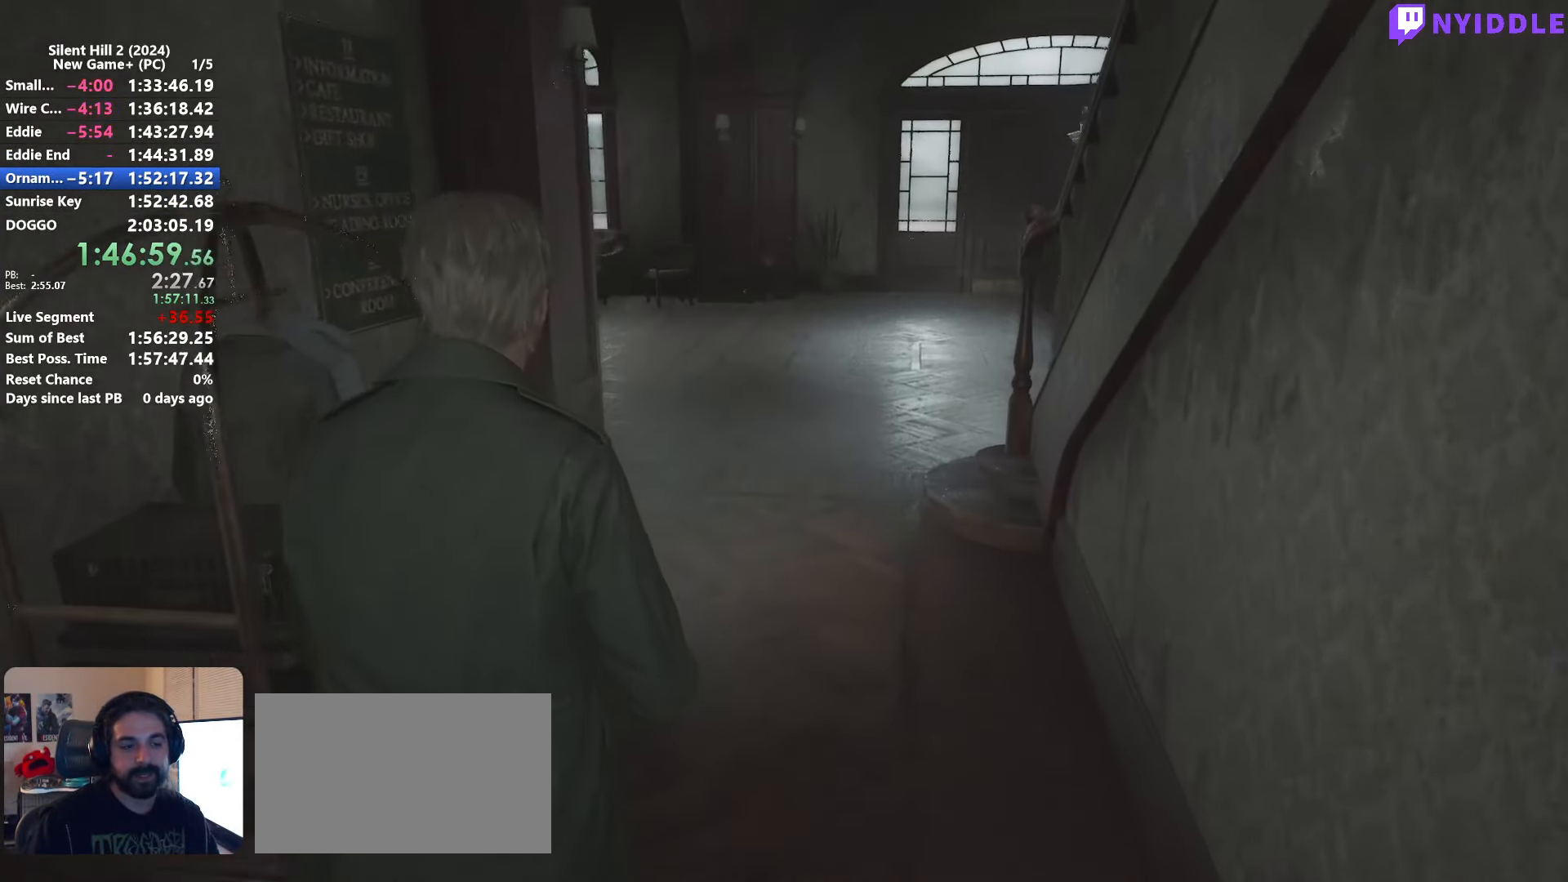
{"keys": ["shift", "w"], "mouse": [], "events": []}
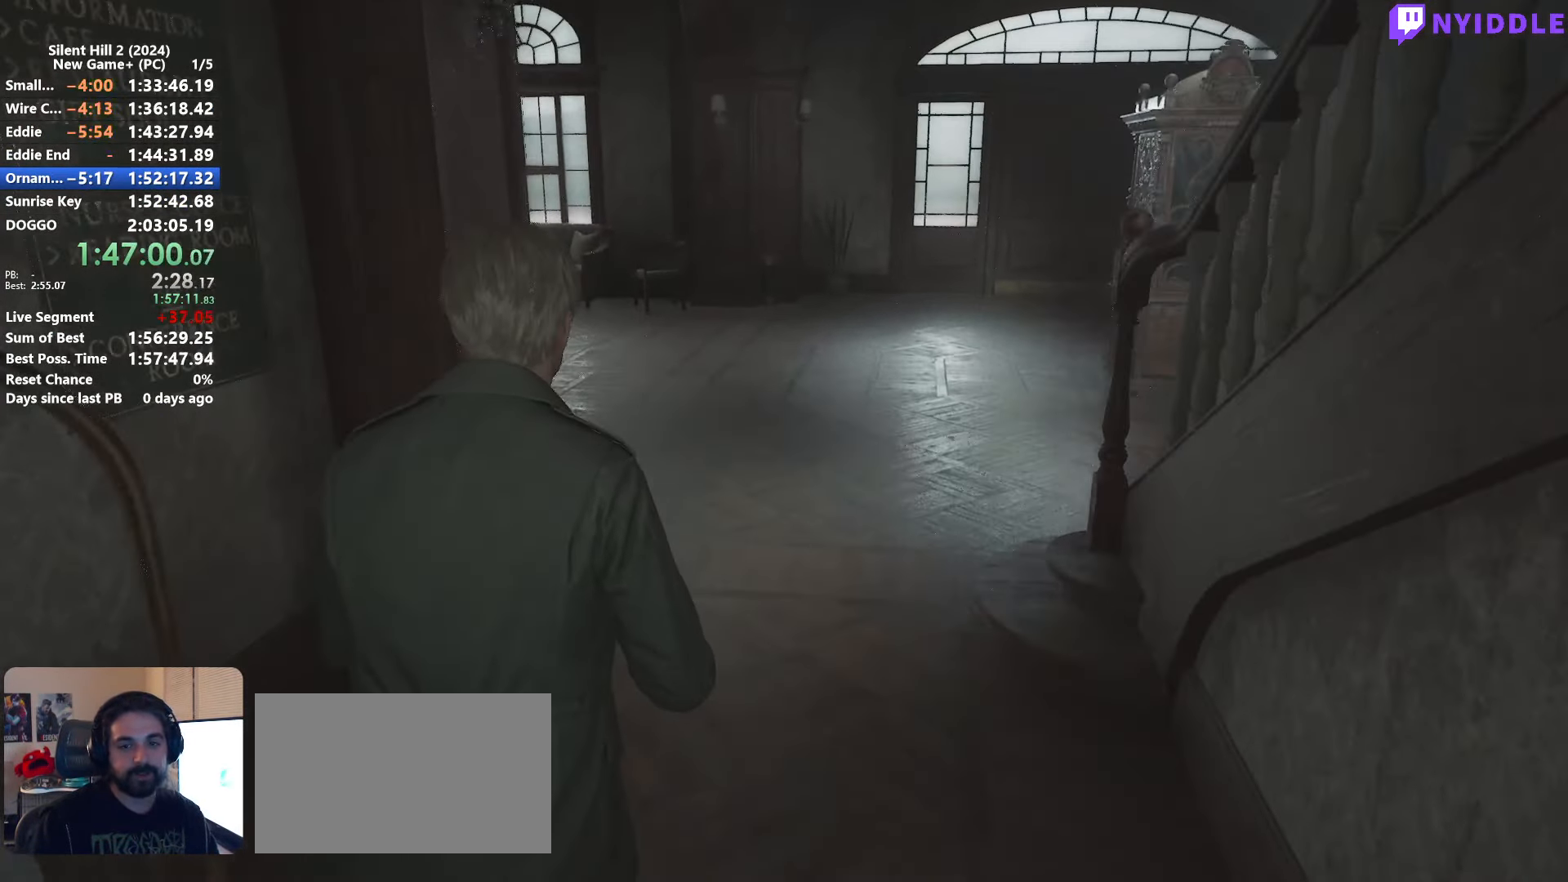
{"keys": ["shift", "w"], "mouse": [], "events": []}